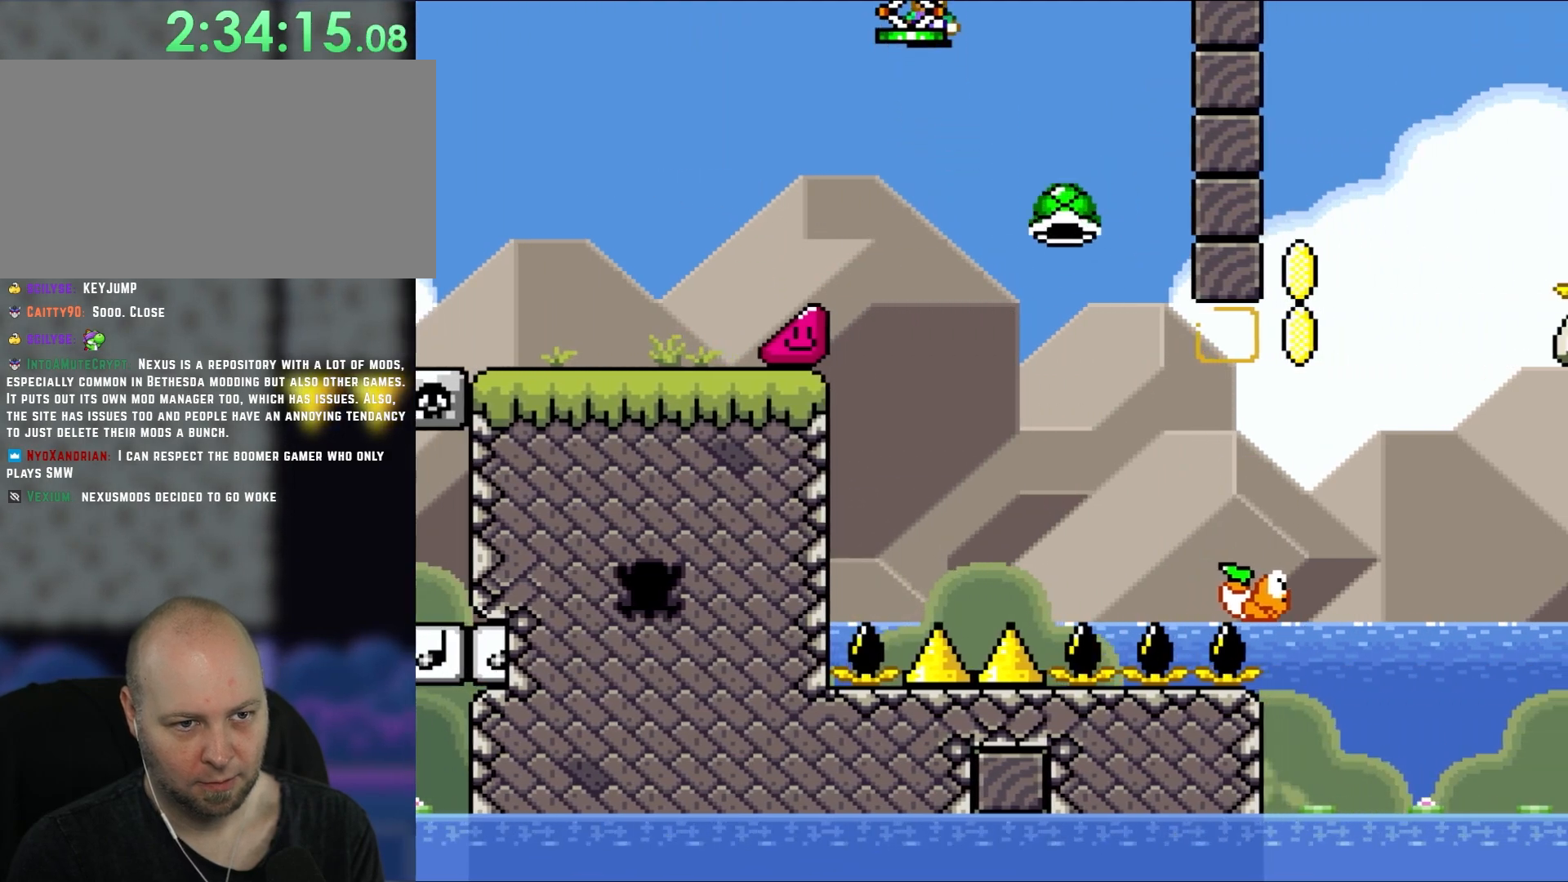
Gameplay with a controller (Nintendo layout); each line is a JSON object with the inputs held at the frame after it. "events" lists button and stick changes between this image and that frame as [ms after this image, input, new state], when the widget could be followed in between. Not read: L1 L3 R3.
{"buttons": ["B", "Y"], "events": [[67, "DPAD_UP", "down"], [100, "DPAD_LEFT", "up"], [100, "DPAD_RIGHT", "down"], [100, "DPAD_UP", "up"], [300, "DPAD_RIGHT", "up"]]}
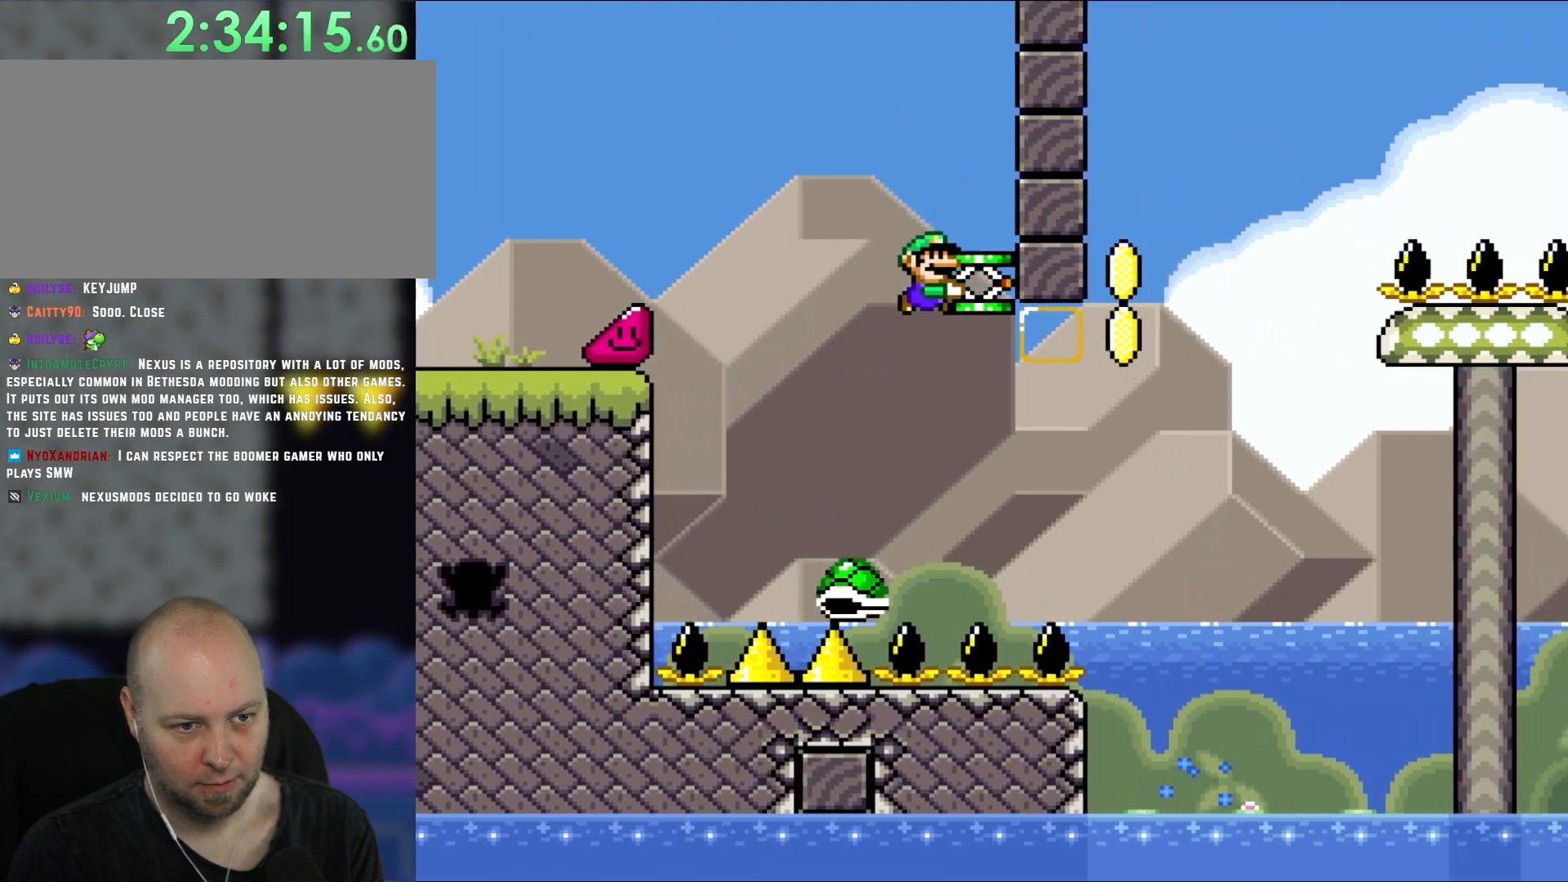
{"buttons": ["B", "Y", "DPAD_LEFT"], "events": [[33, "B", "up"], [50, "DPAD_RIGHT", "down"], [250, "DPAD_RIGHT", "up"], [283, "B", "down"], [500, "DPAD_LEFT", "down"]]}
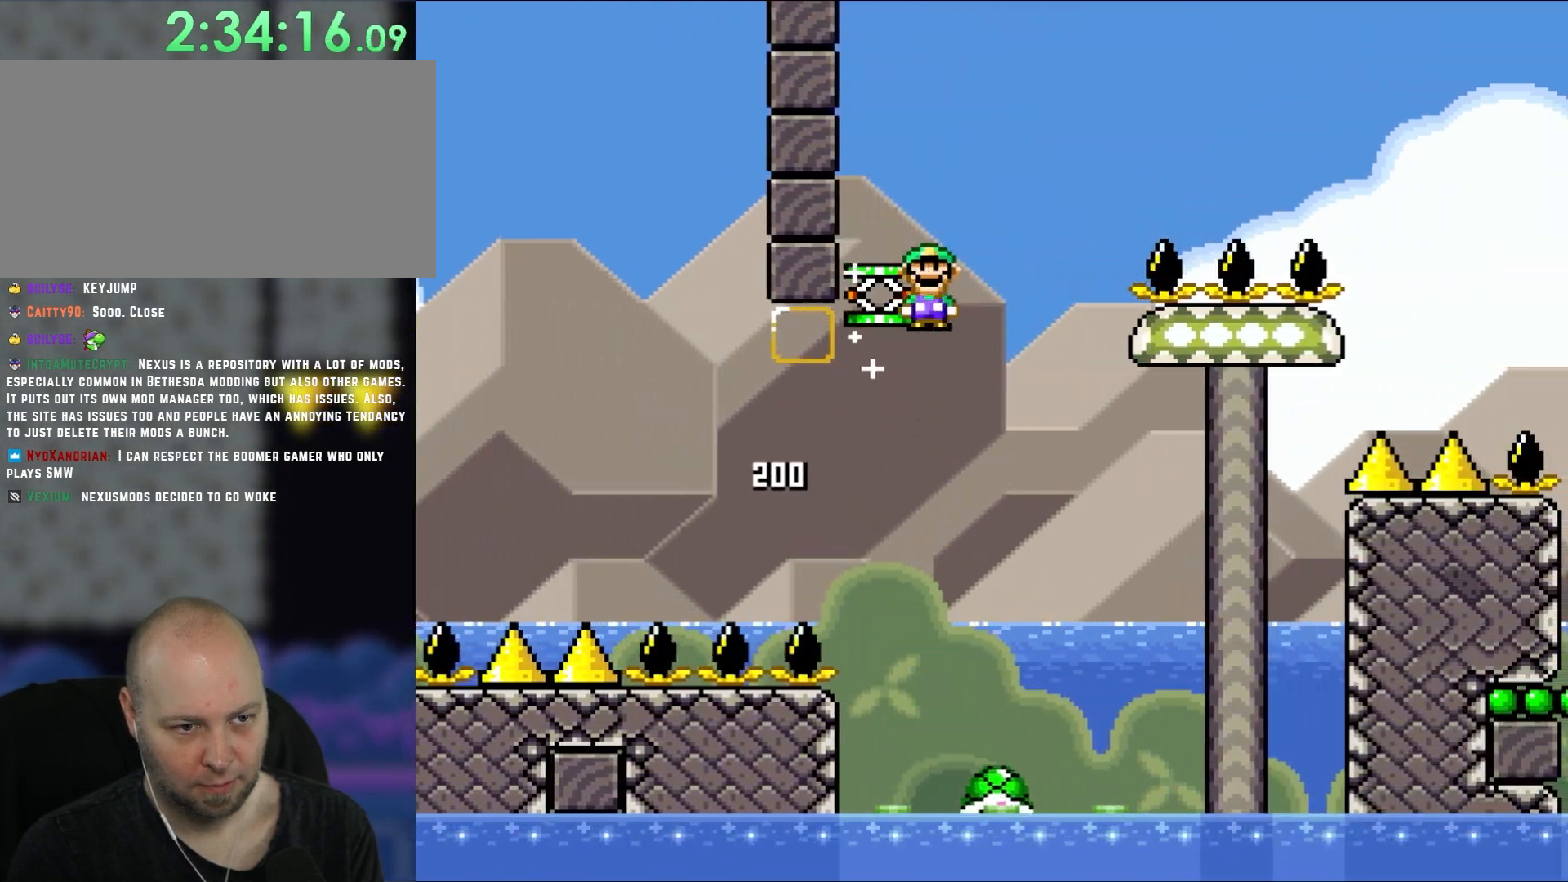
{"buttons": [], "events": [[83, "DPAD_DOWN", "down"], [83, "DPAD_LEFT", "up"], [233, "Y", "up"], [267, "DPAD_LEFT", "down"], [283, "DPAD_DOWN", "up"], [400, "B", "up"], [433, "DPAD_LEFT", "up"]]}
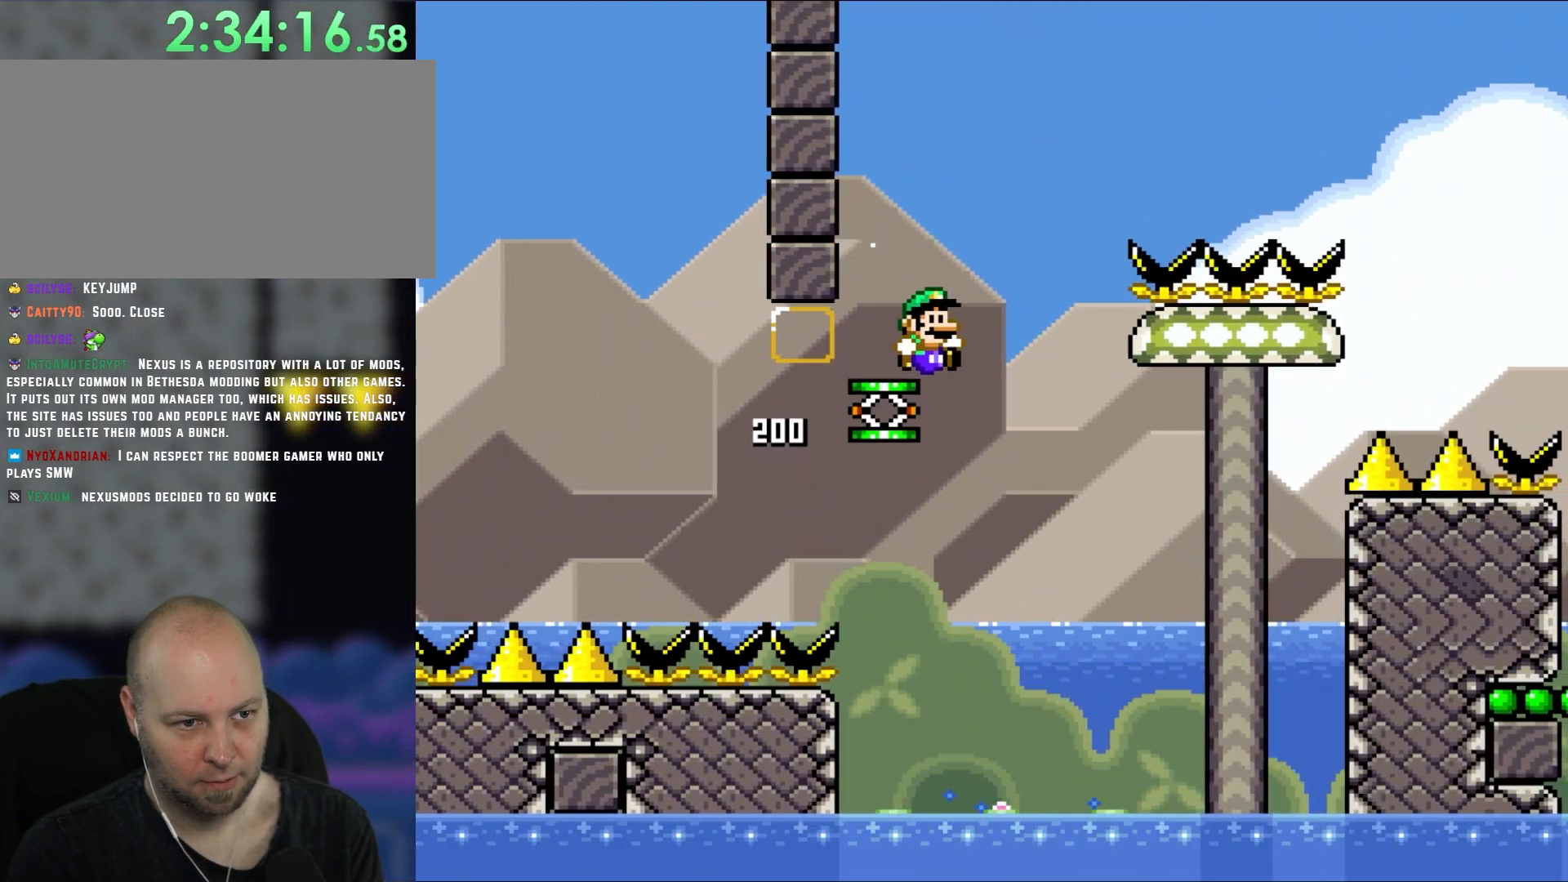
{"buttons": ["B", "Y", "DPAD_RIGHT"], "events": [[33, "DPAD_RIGHT", "down"], [33, "DPAD_UP", "down"], [67, "DPAD_UP", "up"], [83, "B", "down"], [83, "Y", "down"]]}
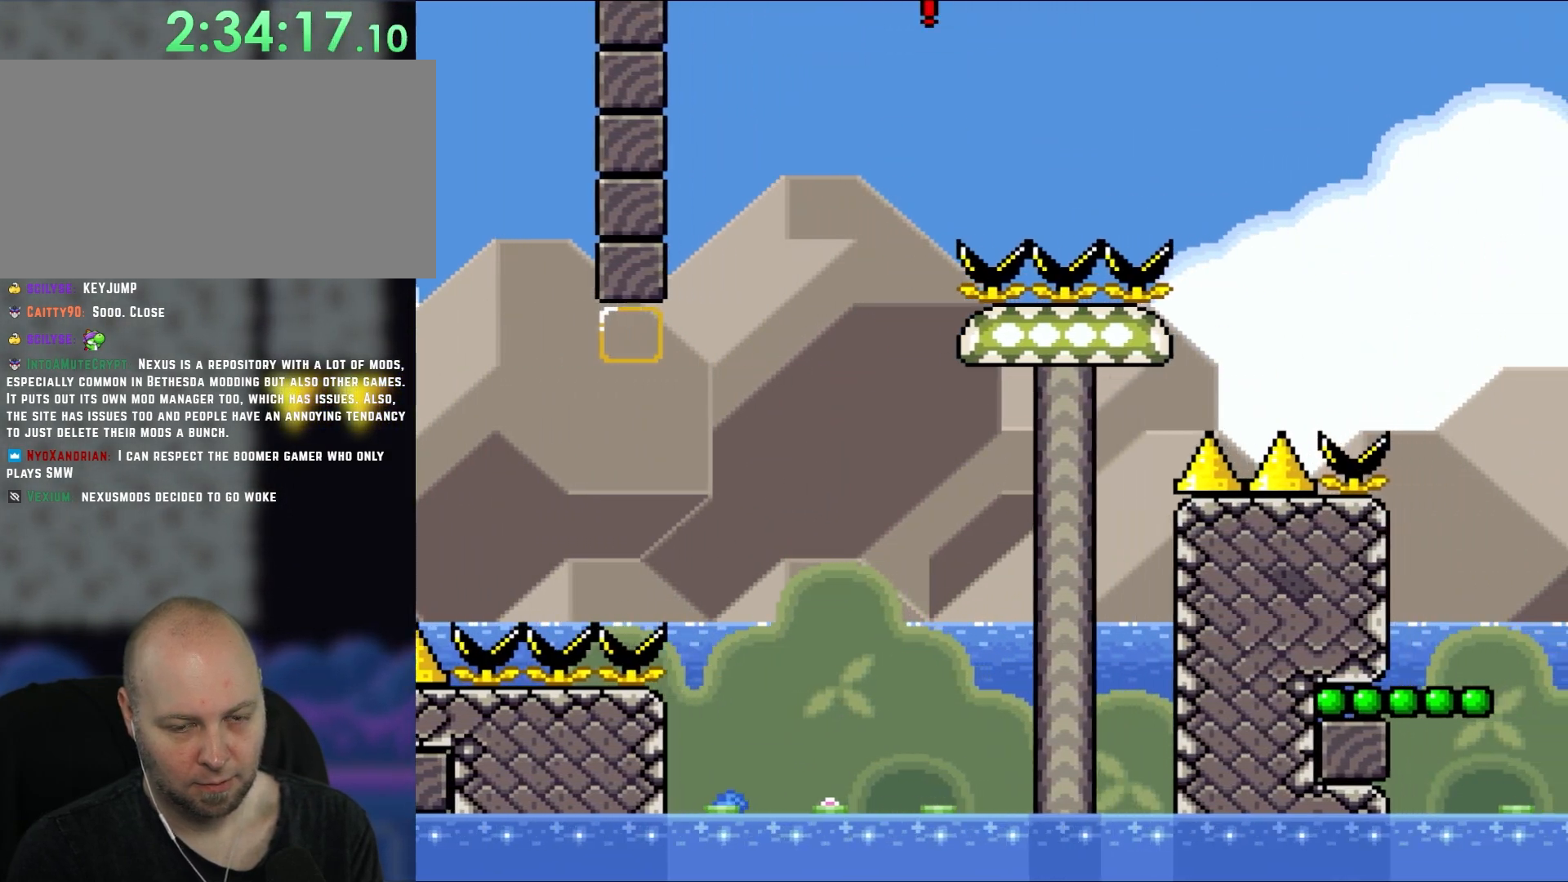
{"buttons": ["Y", "DPAD_RIGHT"], "events": [[267, "B", "up"]]}
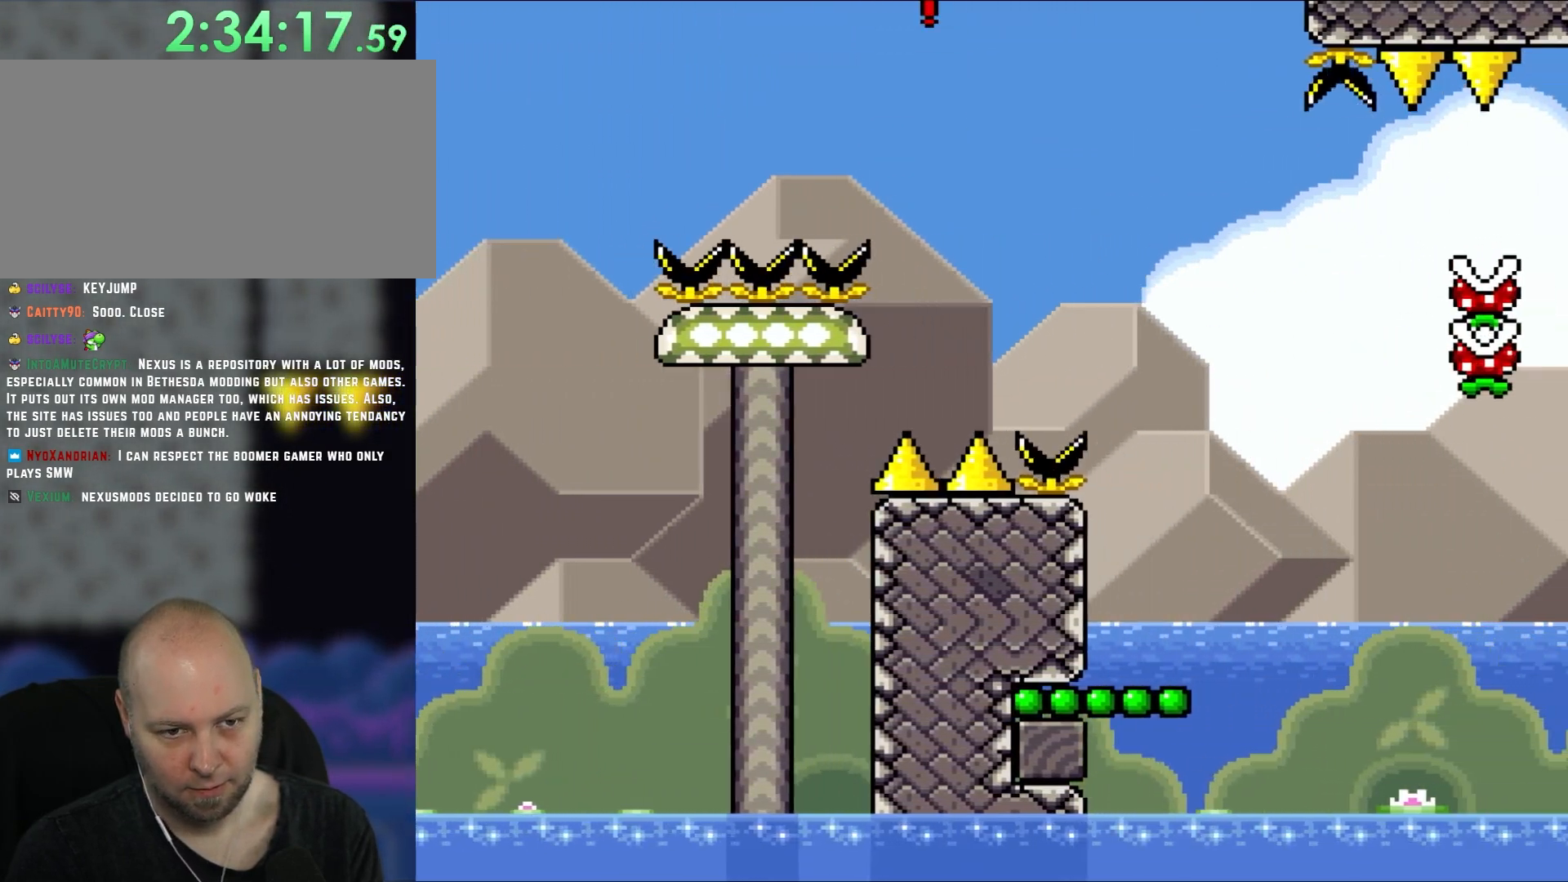
{"buttons": ["Y", "DPAD_LEFT"], "events": [[467, "DPAD_LEFT", "down"], [467, "DPAD_RIGHT", "up"]]}
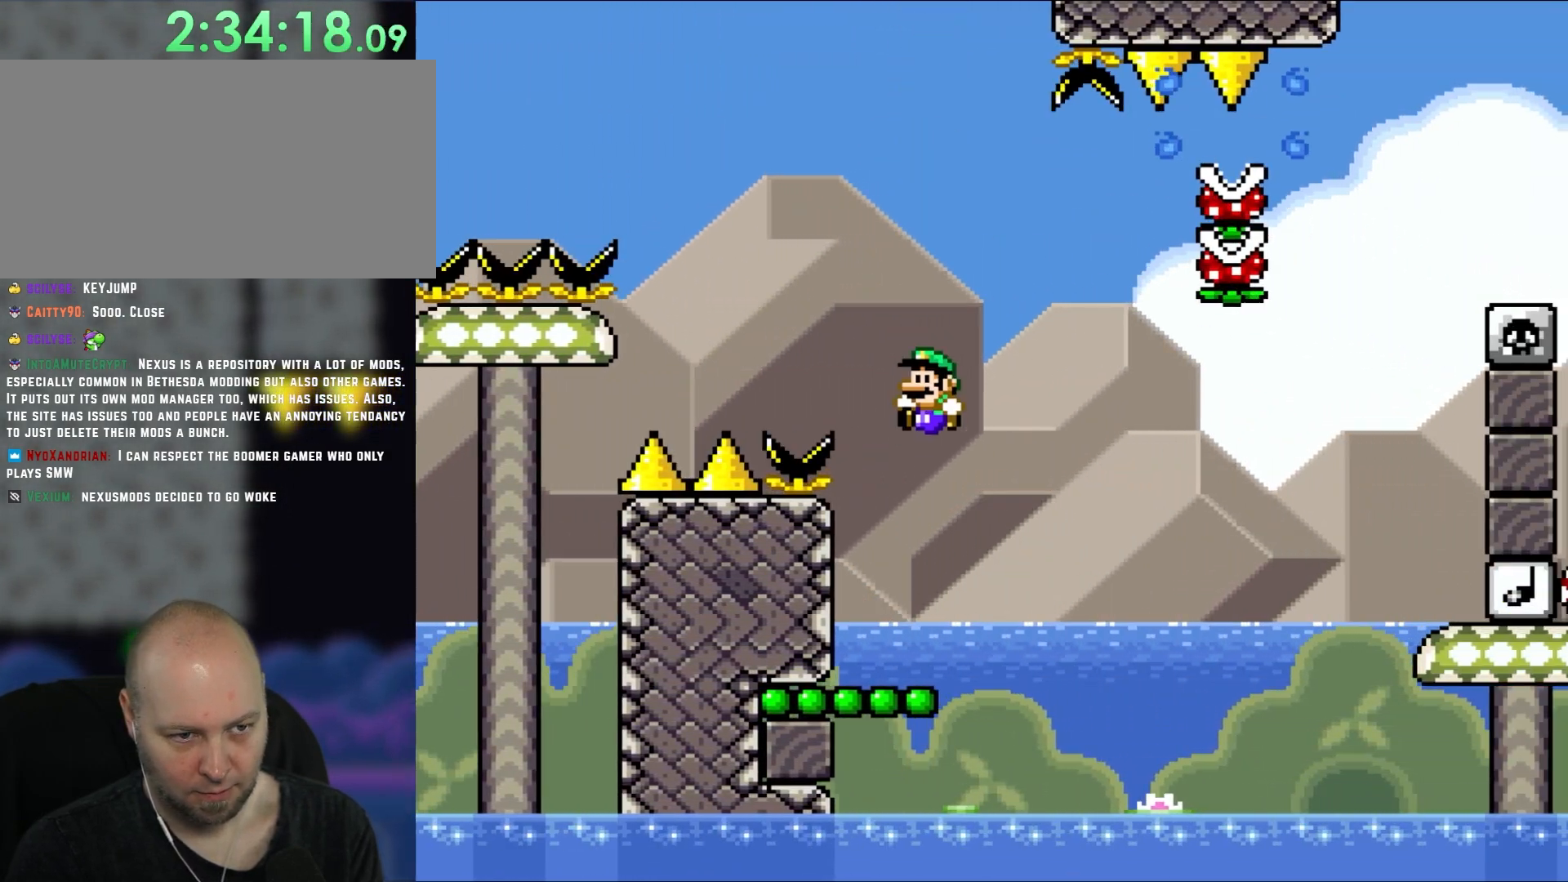
{"buttons": ["B", "Y"], "events": [[117, "DPAD_LEFT", "up"], [433, "B", "down"]]}
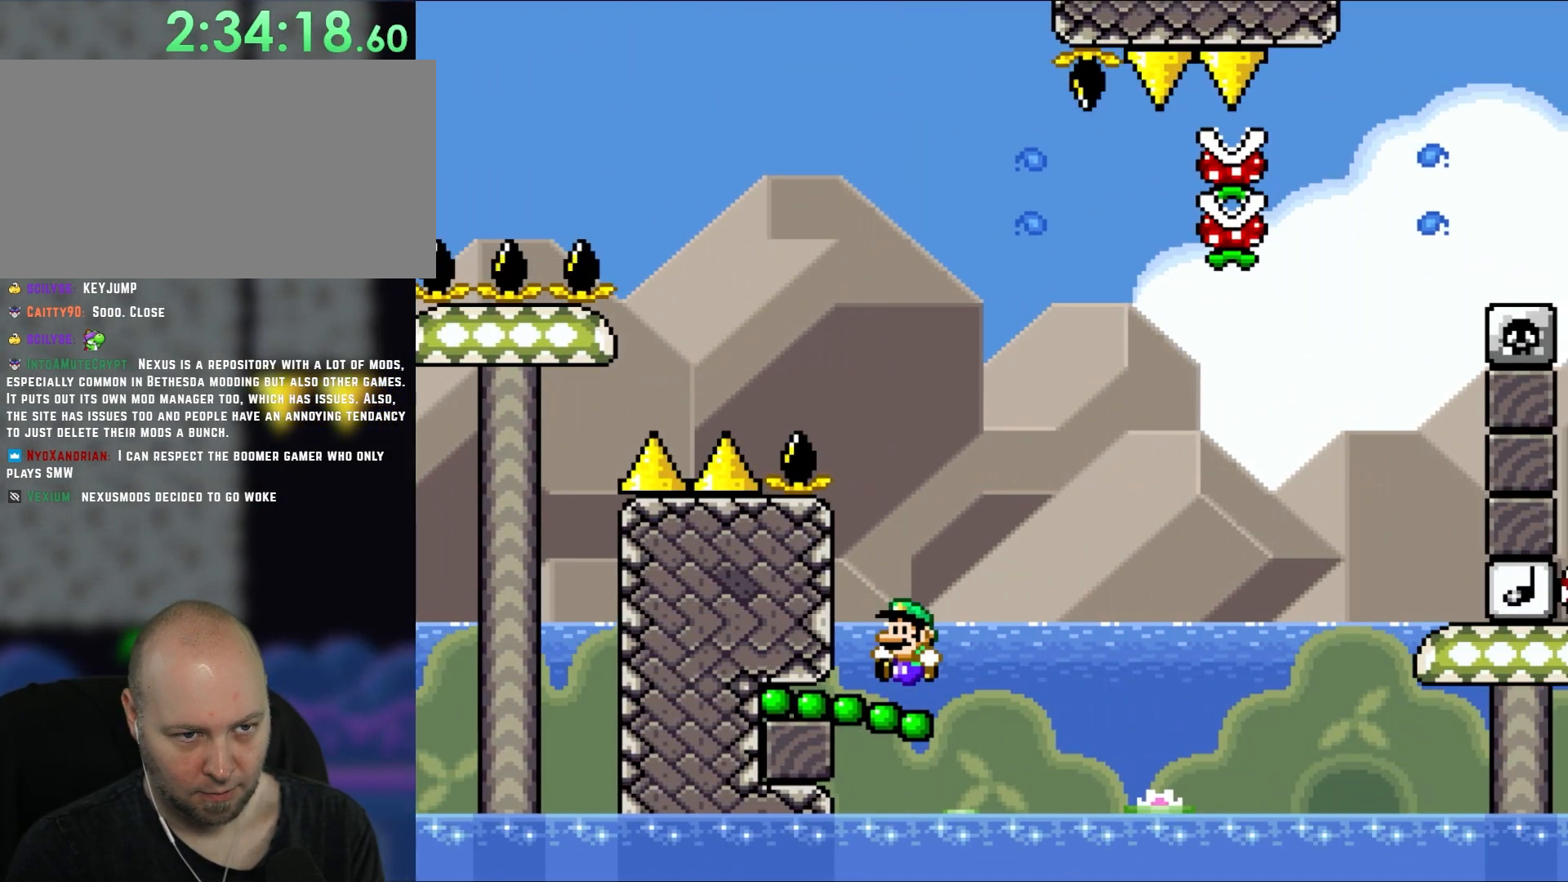
{"buttons": ["B", "Y"], "events": [[367, "B", "up"], [467, "B", "down"]]}
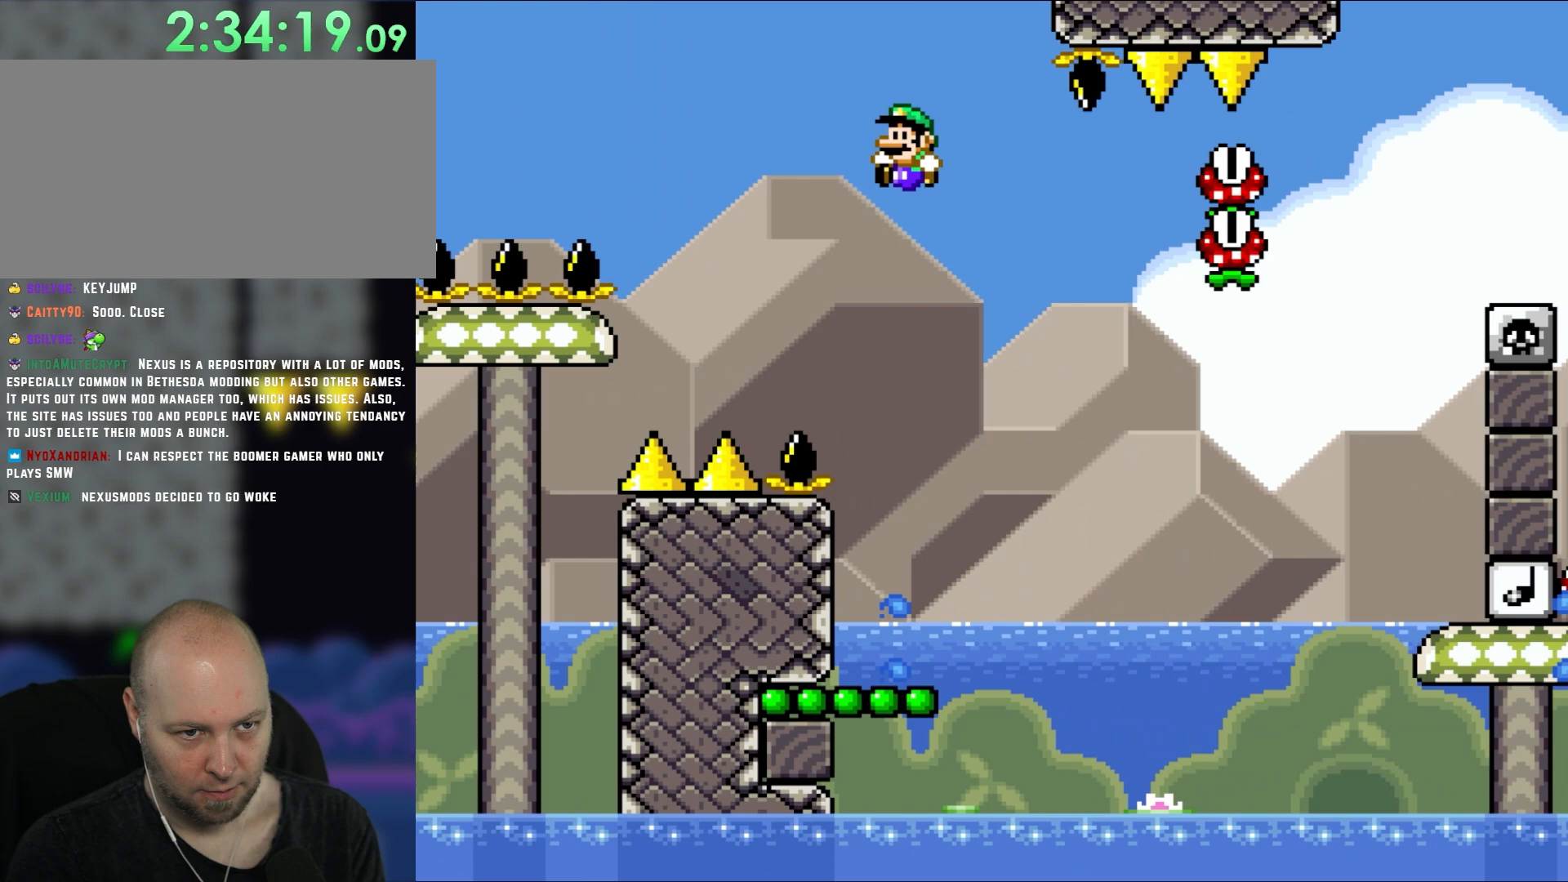
{"buttons": ["B", "Y"], "events": []}
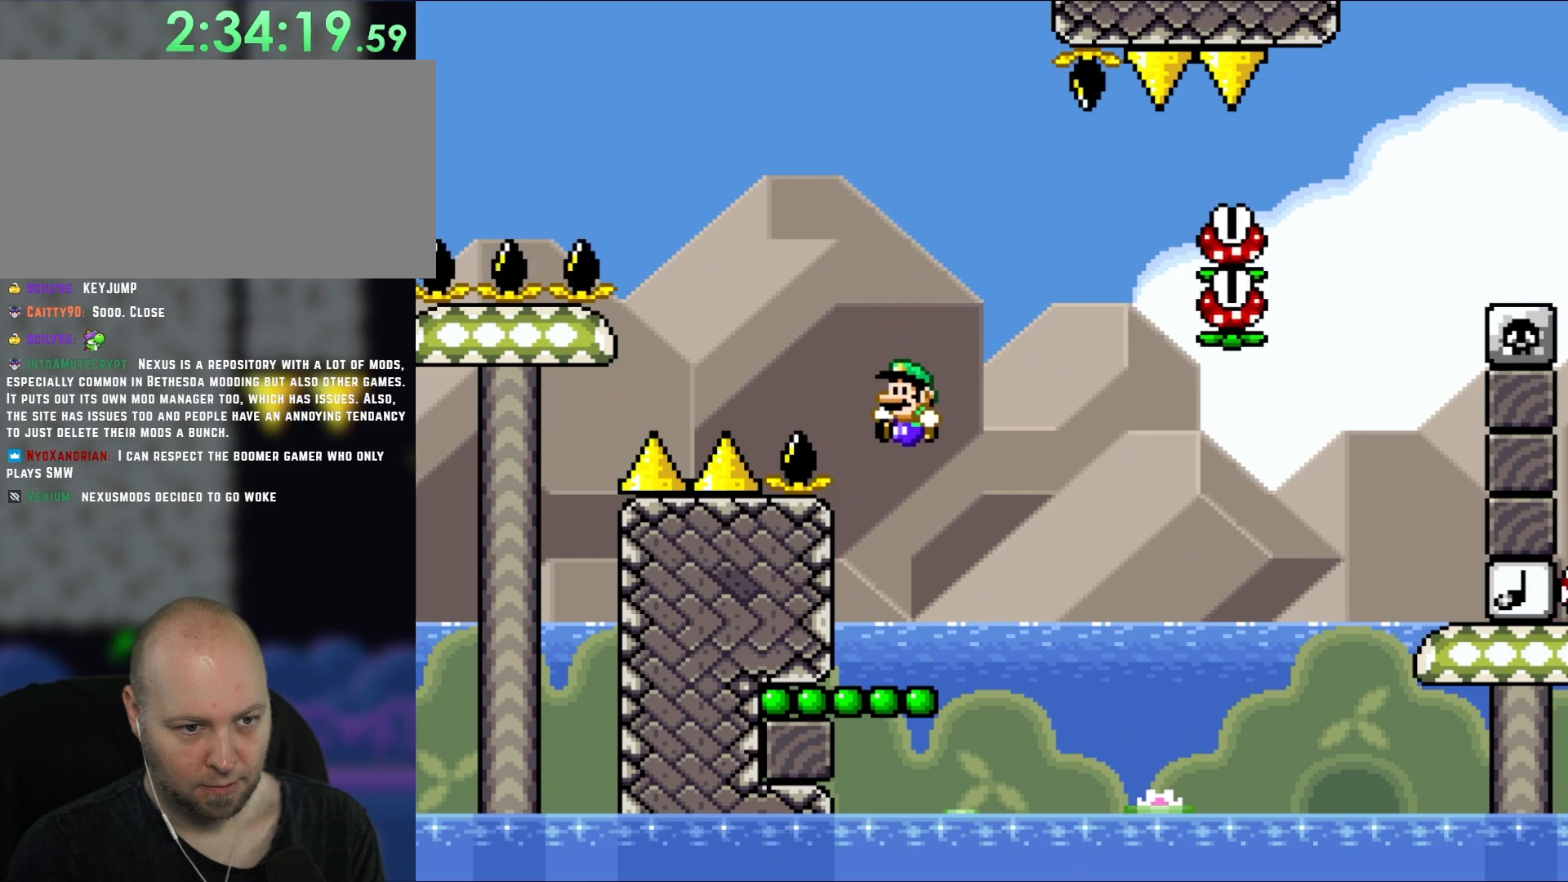
{"buttons": ["B", "Y"], "events": [[67, "B", "up"], [433, "B", "down"]]}
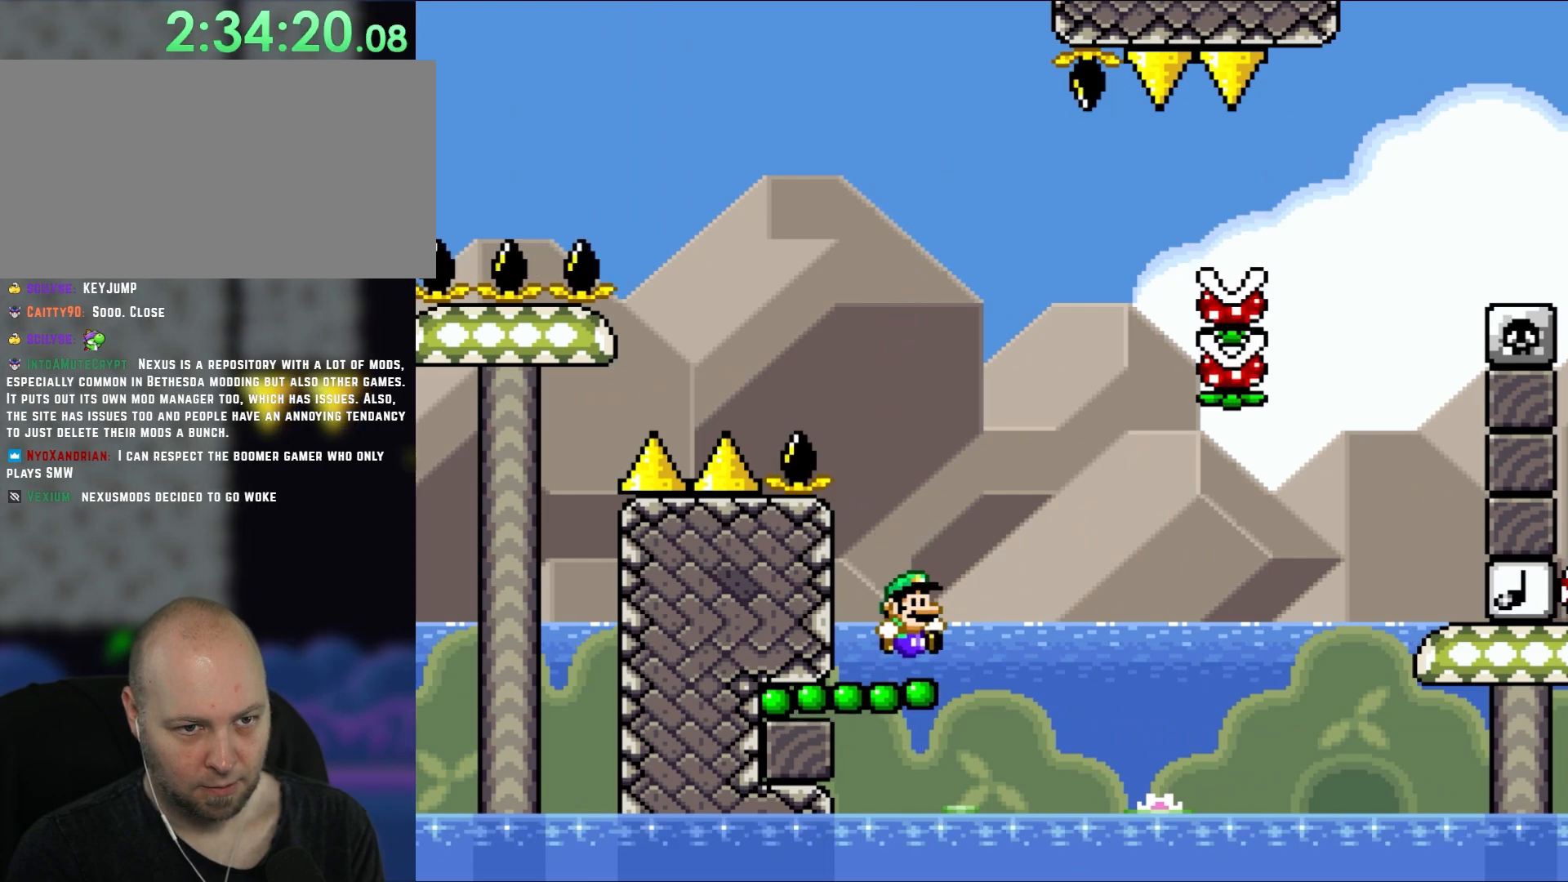
{"buttons": ["B", "Y", "DPAD_RIGHT"], "events": [[17, "DPAD_RIGHT", "down"], [283, "B", "up"], [350, "B", "down"]]}
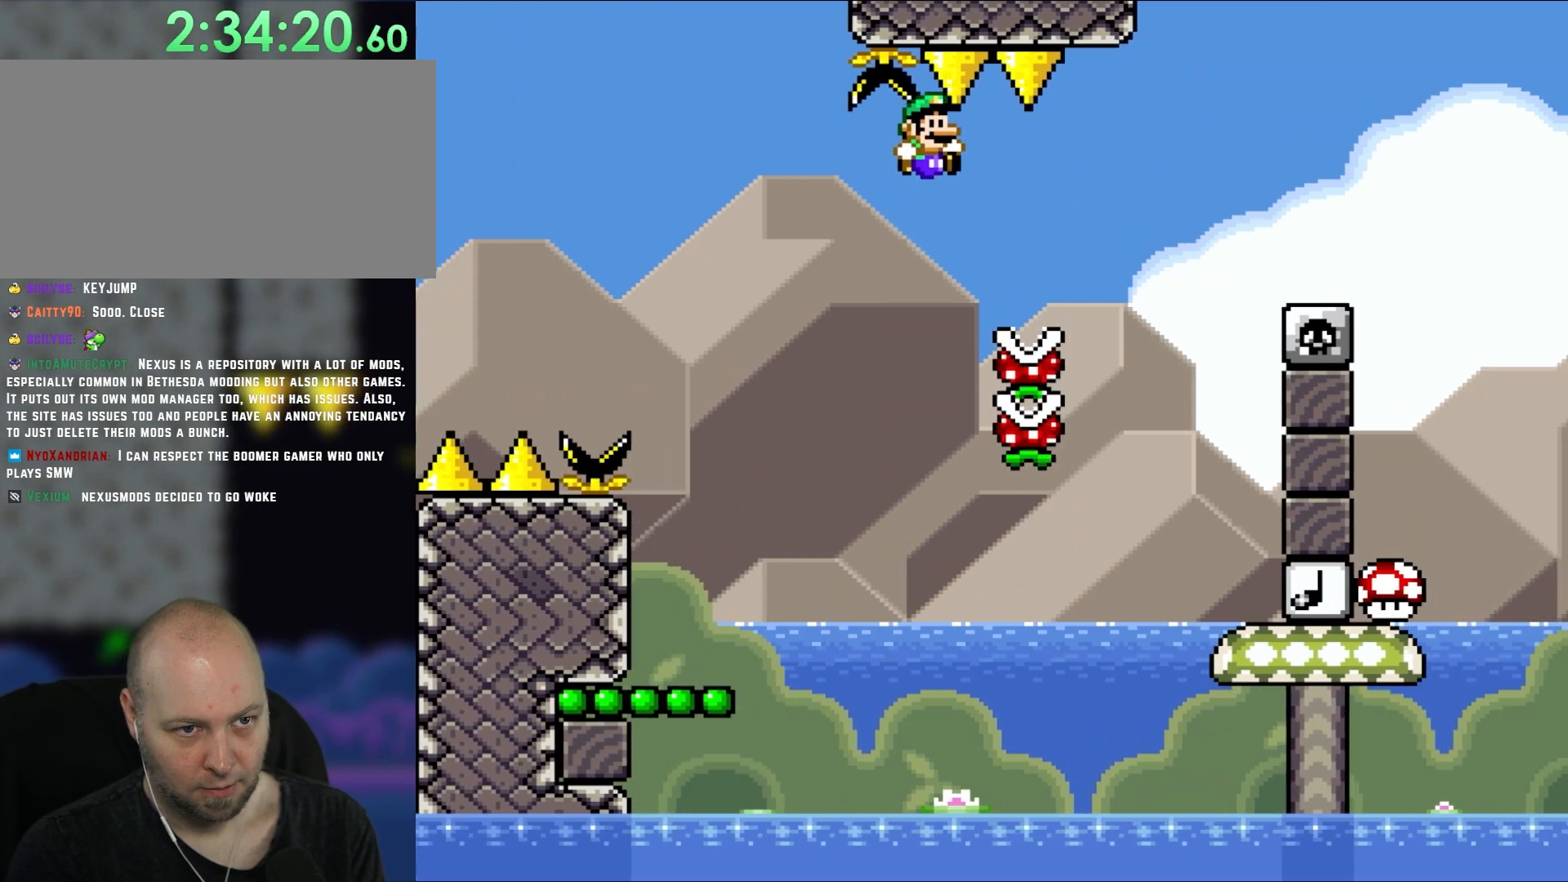
{"buttons": ["X", "DPAD_RIGHT"], "events": [[100, "B", "up"], [150, "B", "down"], [333, "B", "up"], [383, "X", "down"], [383, "Y", "up"]]}
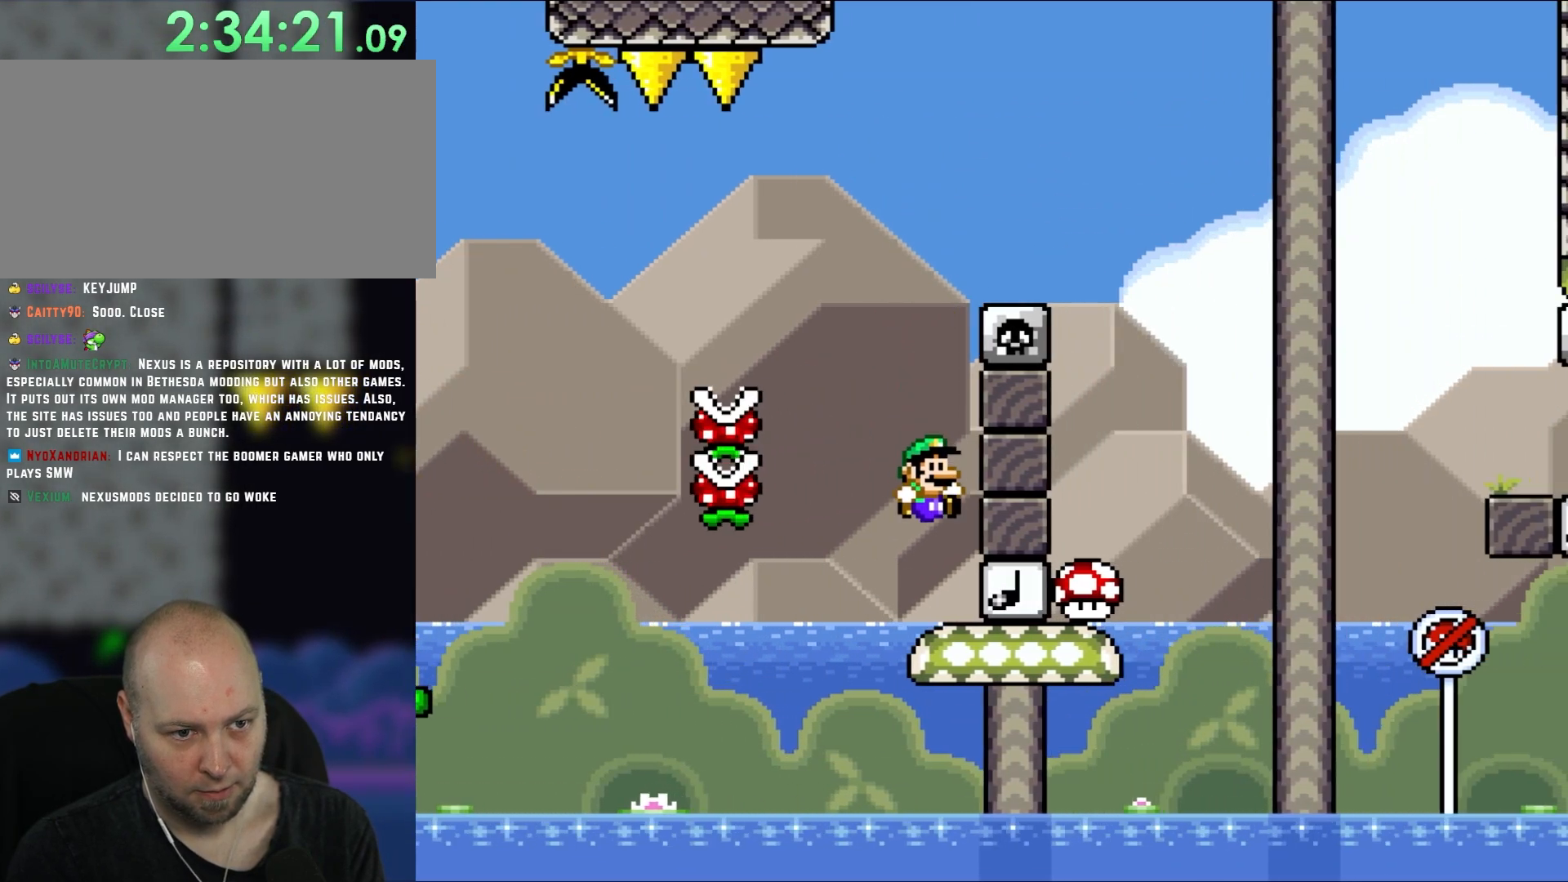
{"buttons": ["A", "X", "DPAD_LEFT"], "events": [[267, "A", "down"], [300, "DPAD_UP", "down"], [333, "DPAD_RIGHT", "up"], [367, "DPAD_LEFT", "down"], [367, "DPAD_UP", "up"]]}
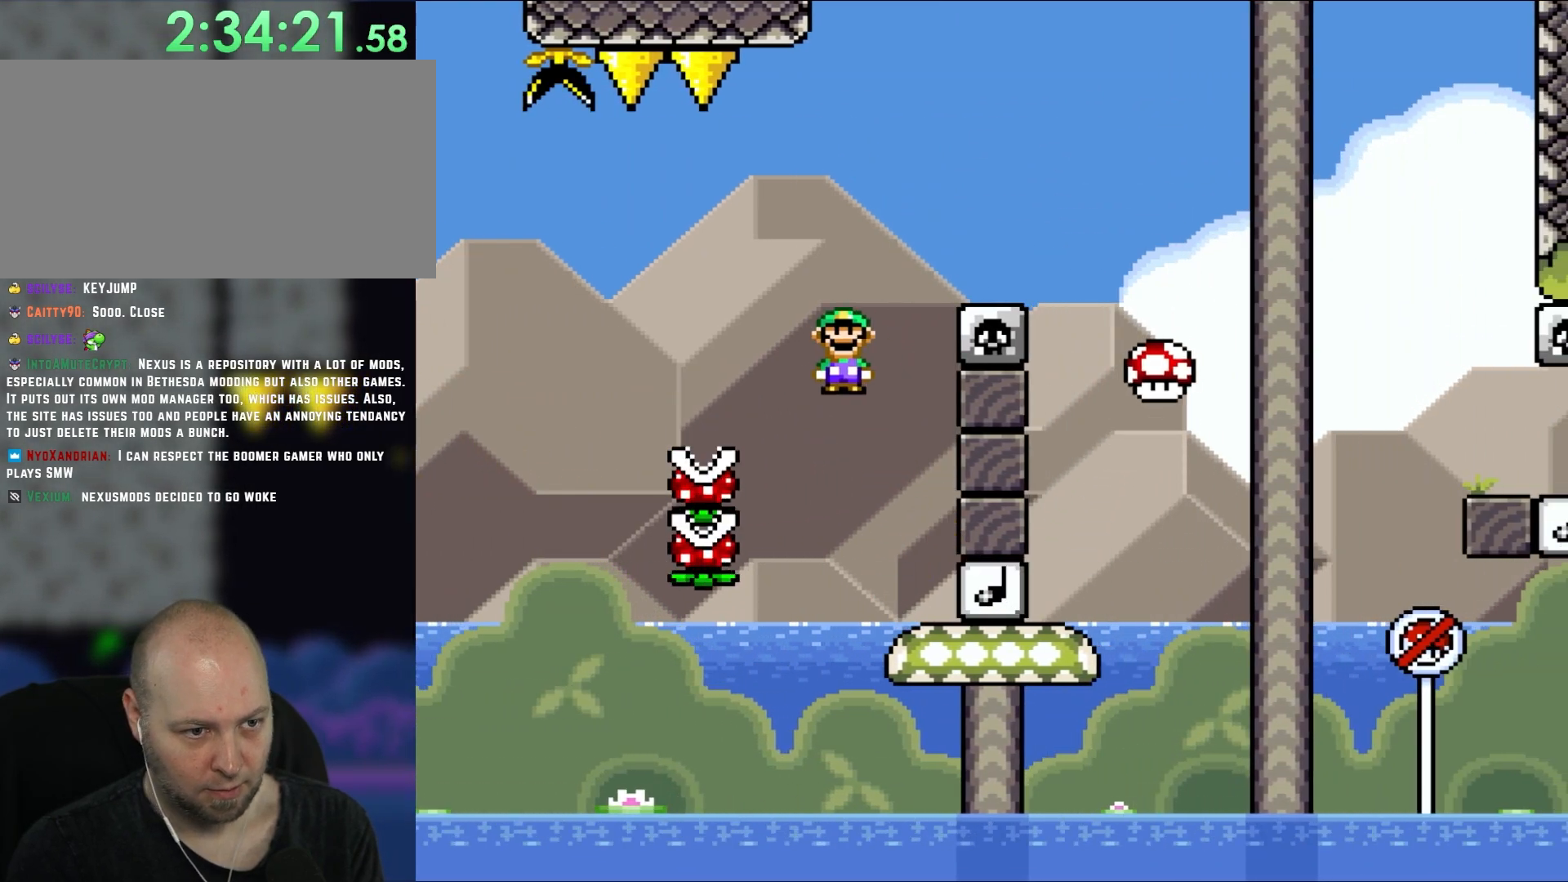
{"buttons": ["X"], "events": [[250, "DPAD_LEFT", "up"], [317, "A", "up"], [367, "DPAD_RIGHT", "down"], [500, "DPAD_RIGHT", "up"]]}
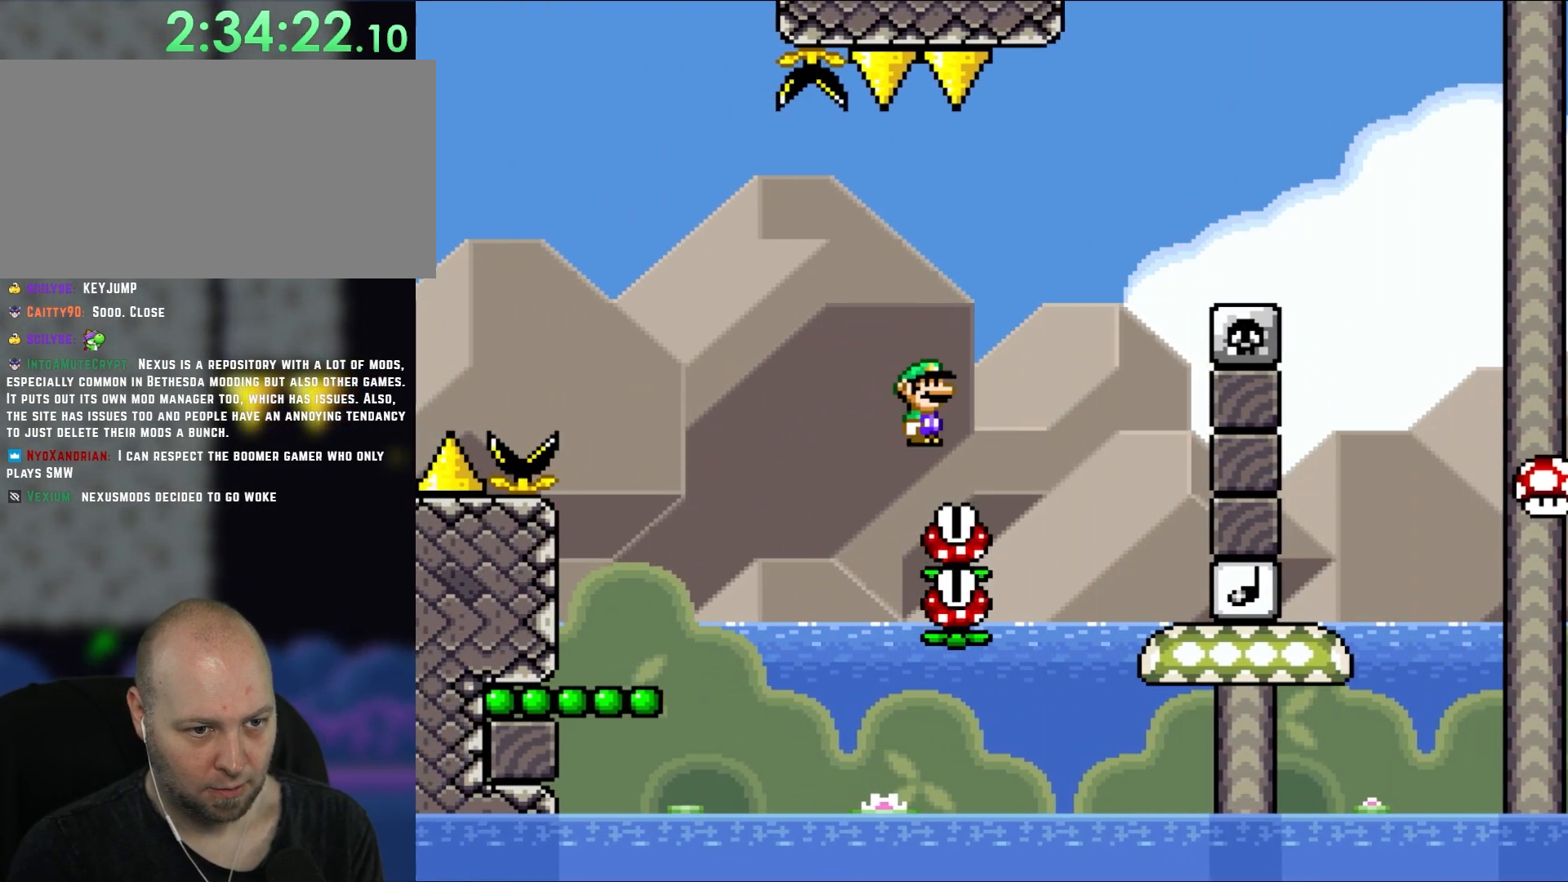
{"buttons": ["A", "X", "DPAD_RIGHT"], "events": [[133, "DPAD_RIGHT", "down"], [233, "A", "down"]]}
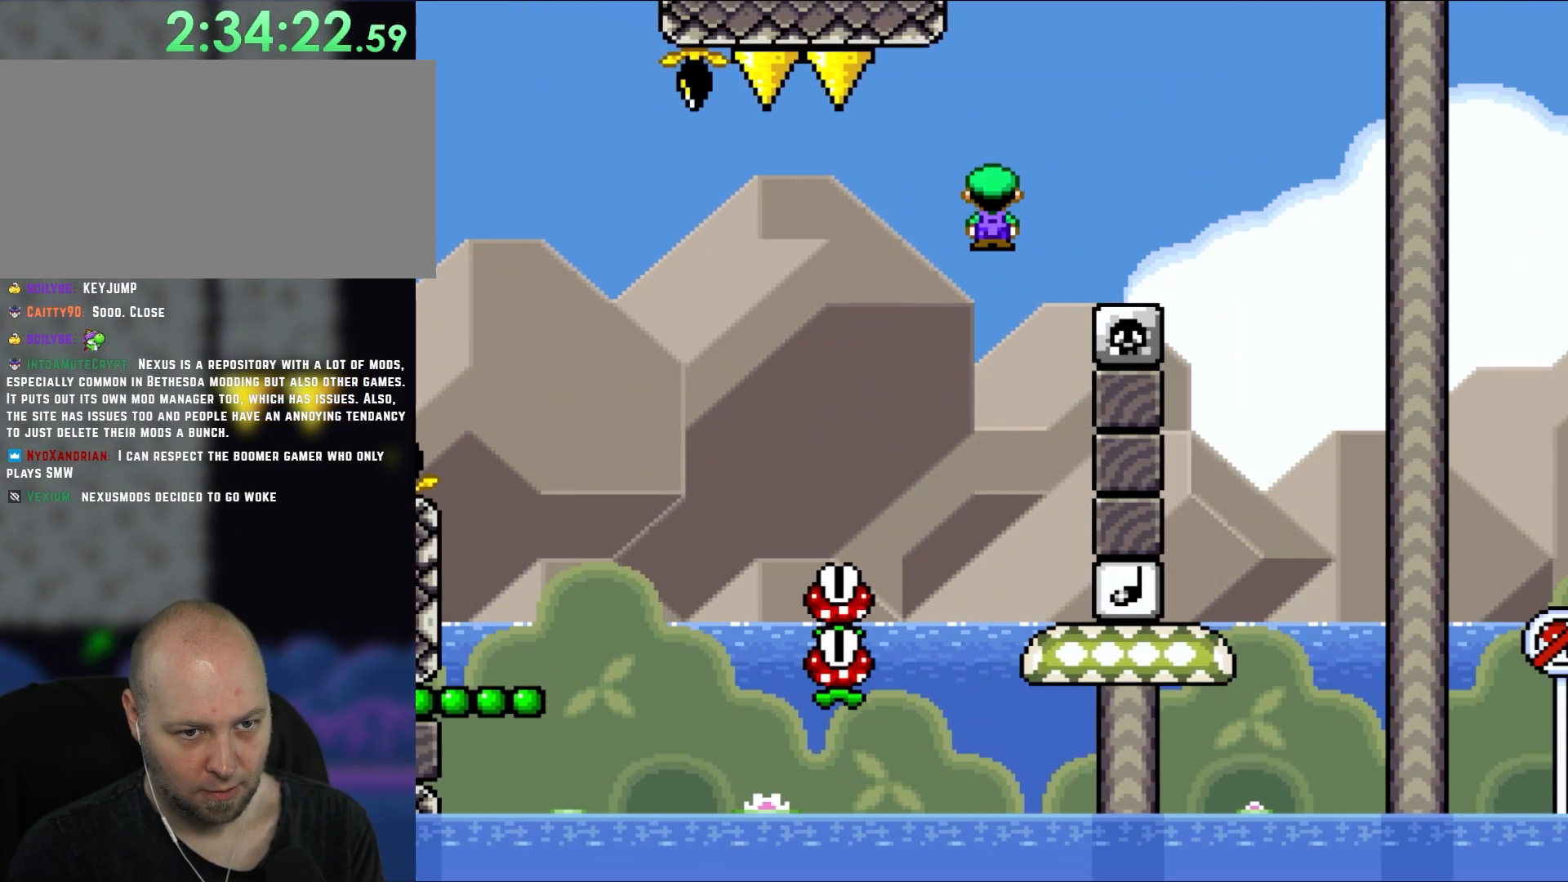
{"buttons": ["A", "X", "DPAD_LEFT"], "events": [[383, "DPAD_RIGHT", "up"], [383, "DPAD_UP", "down"], [433, "DPAD_LEFT", "down"], [433, "DPAD_UP", "up"]]}
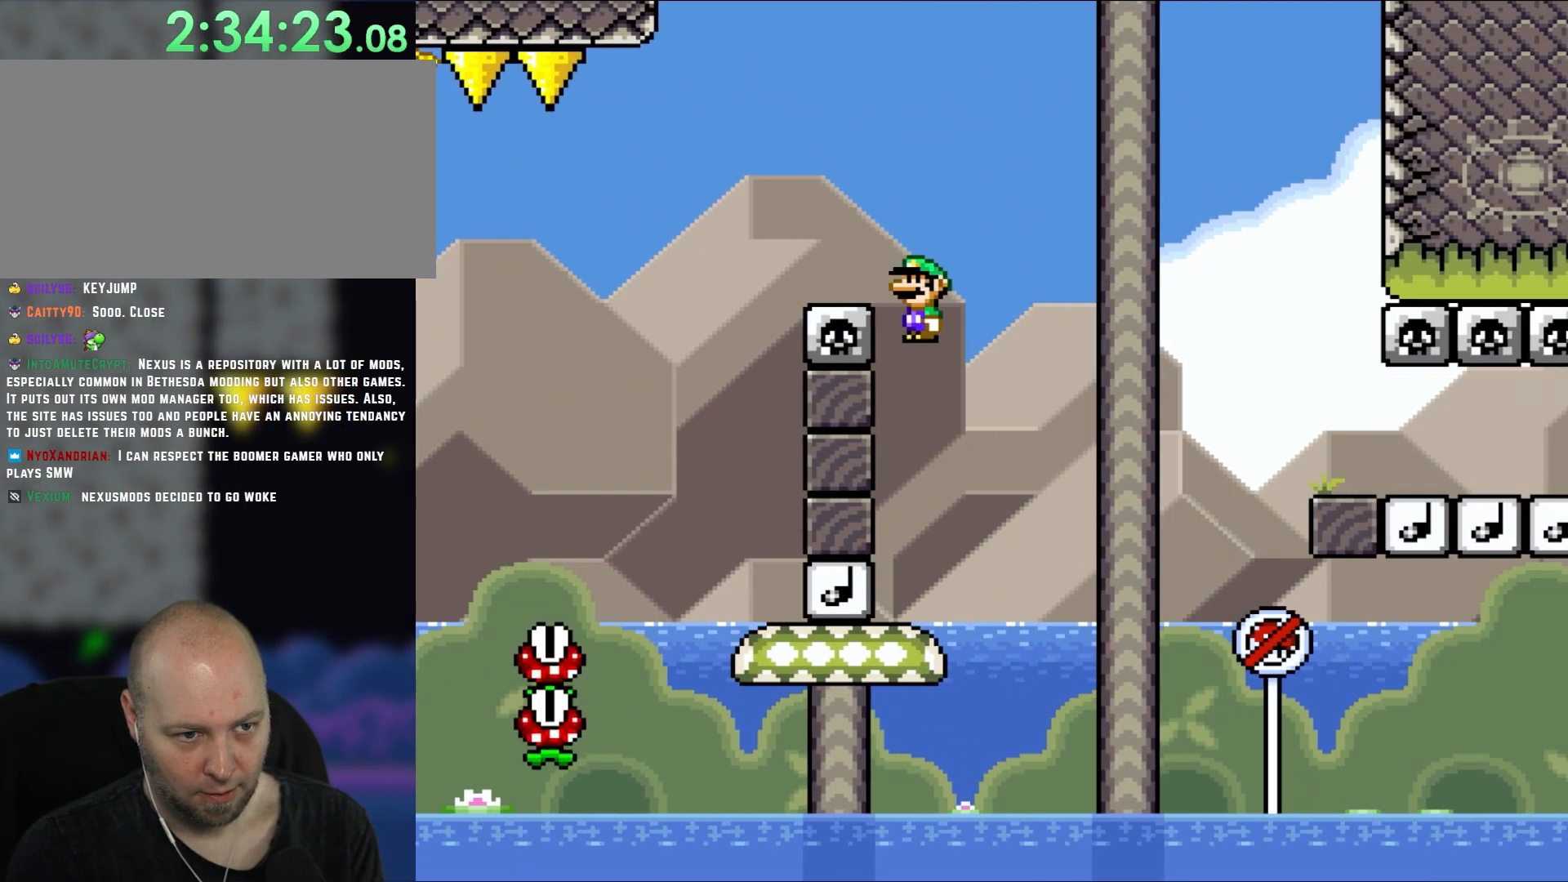
{"buttons": ["B", "X", "Y", "DPAD_RIGHT"], "events": [[200, "DPAD_UP", "down"], [233, "A", "up"], [233, "DPAD_LEFT", "up"], [233, "DPAD_RIGHT", "down"], [233, "DPAD_UP", "up"], [383, "X", "up"], [383, "Y", "down"], [433, "B", "down"], [433, "X", "down"]]}
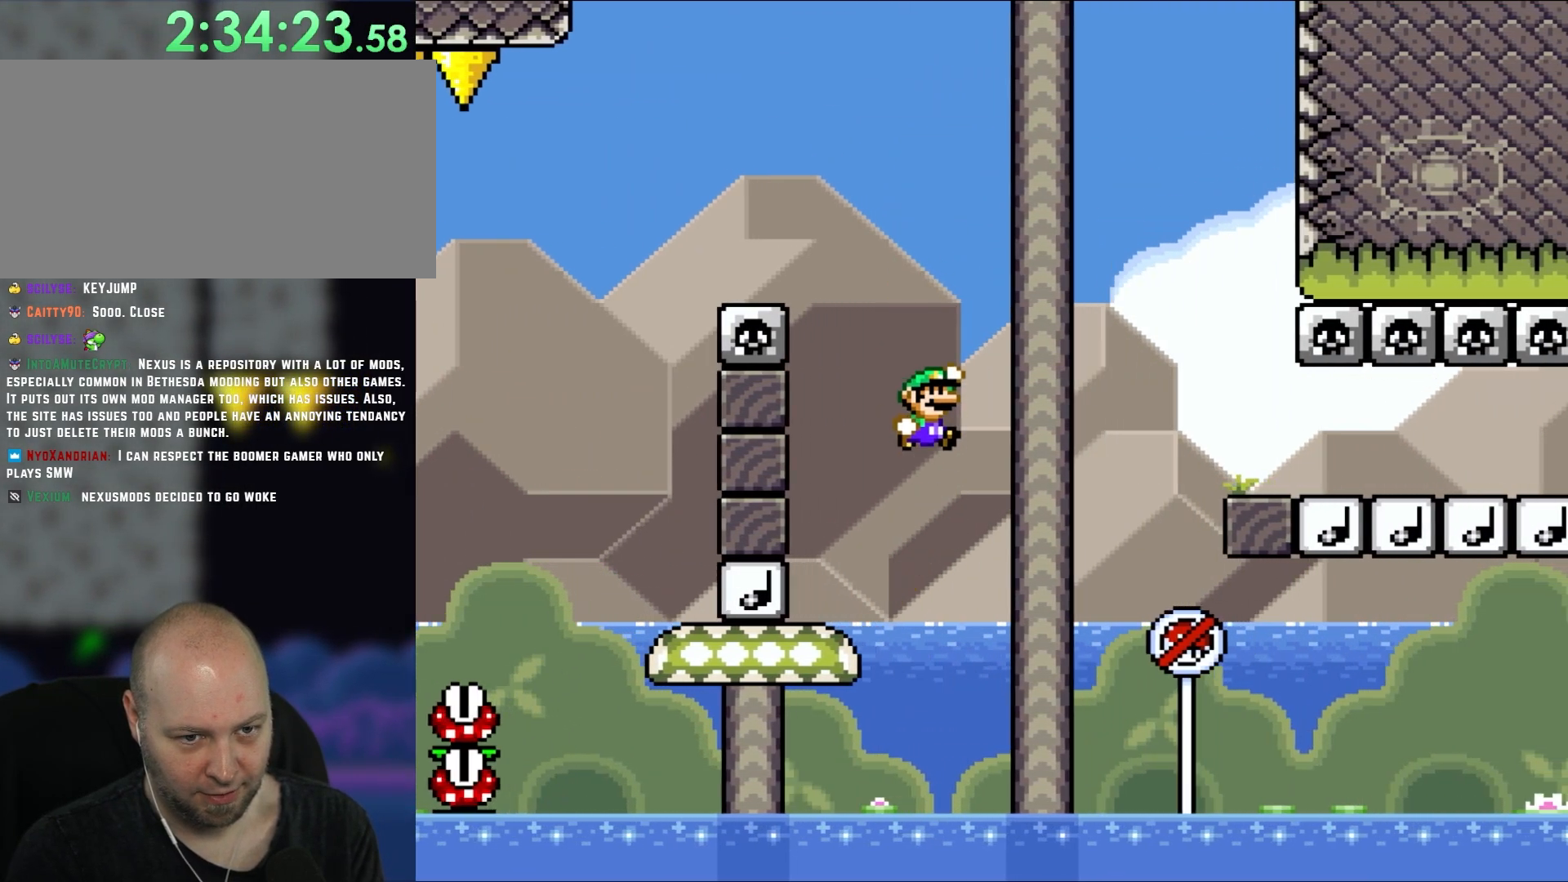
{"buttons": ["B", "Y", "DPAD_RIGHT"], "events": [[283, "B", "up"], [433, "B", "down"], [467, "X", "up"]]}
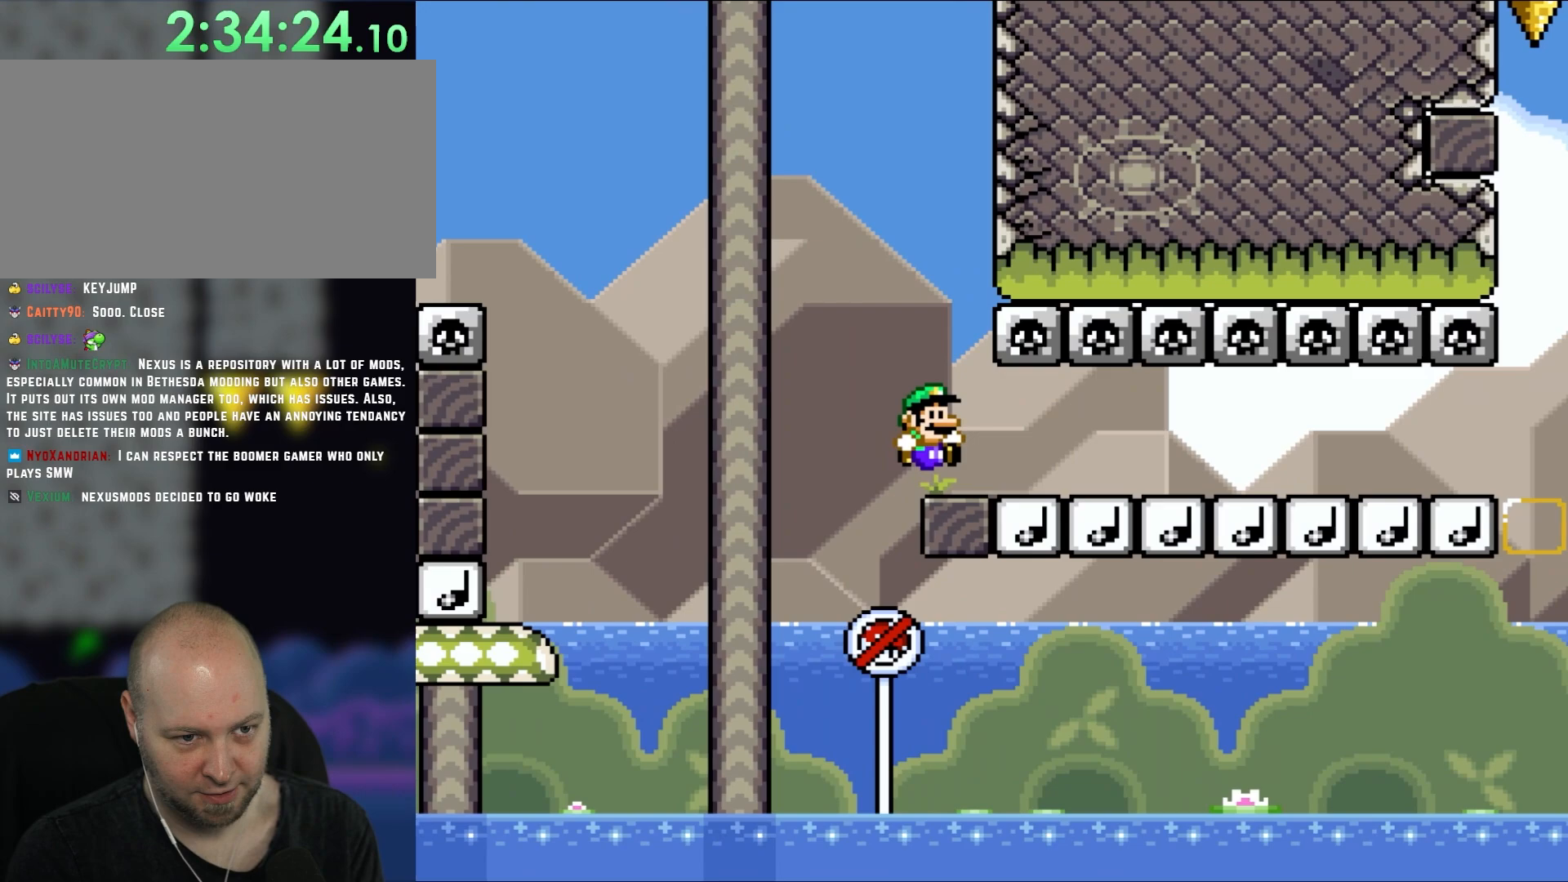
{"buttons": ["B", "Y", "DPAD_RIGHT"], "events": []}
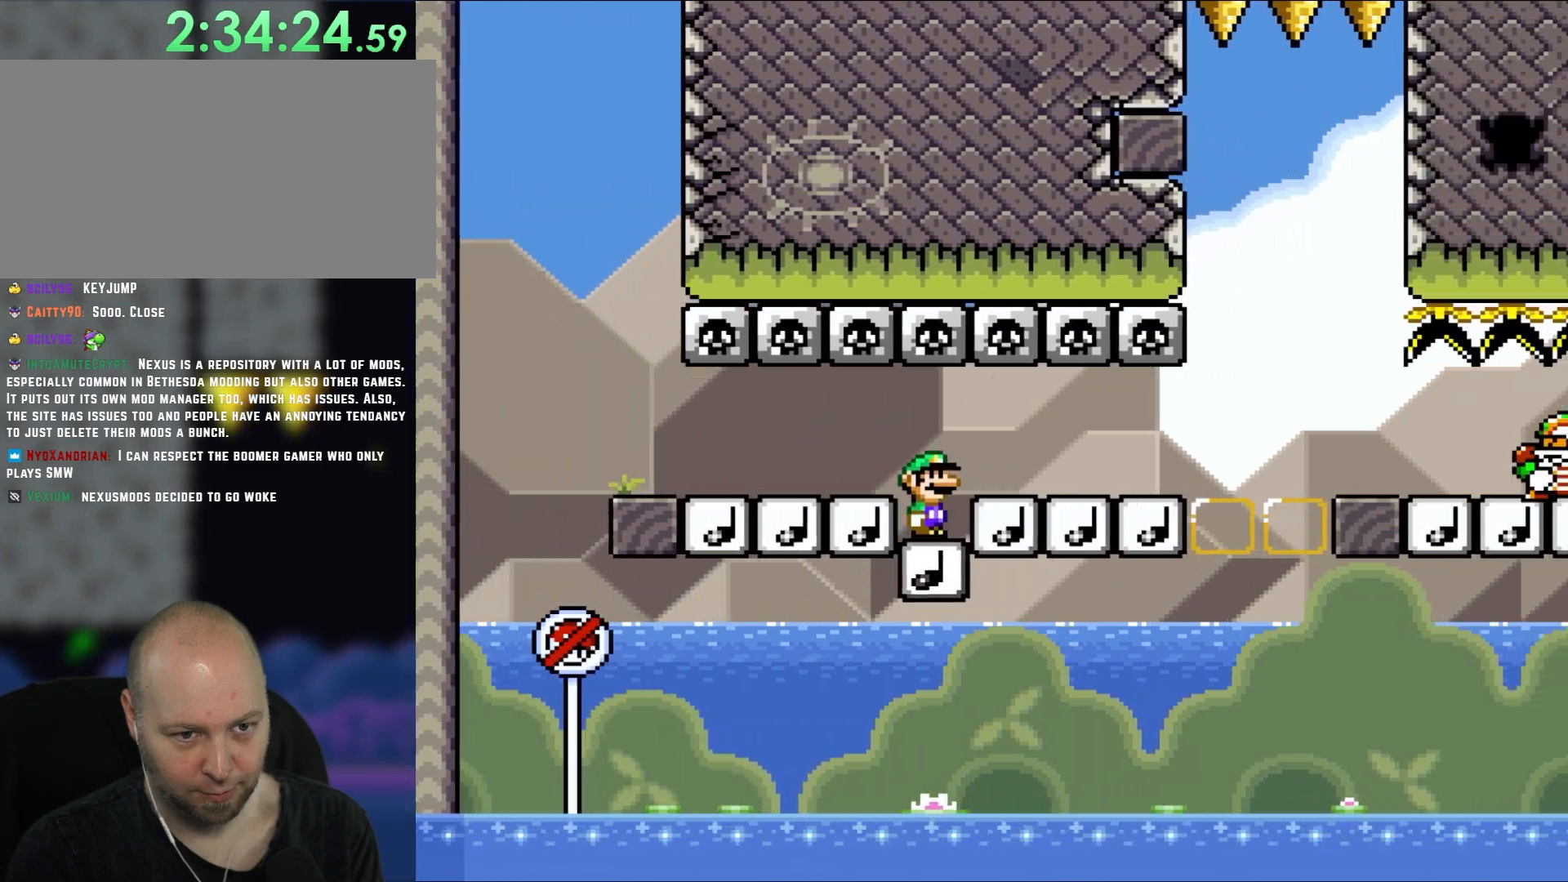
{"buttons": ["B", "Y", "DPAD_RIGHT"], "events": []}
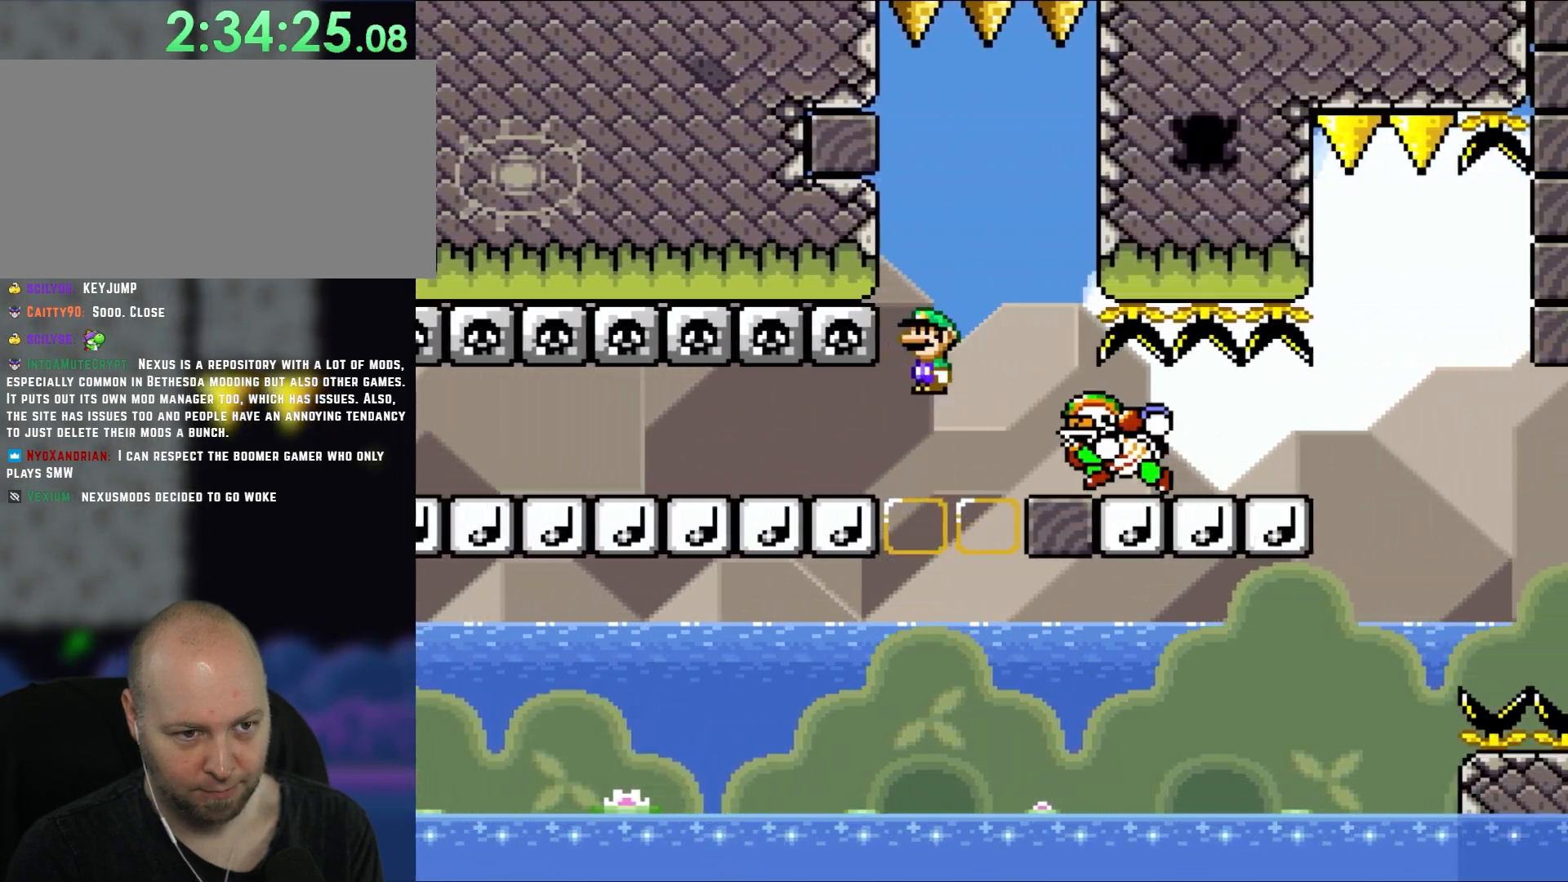
{"buttons": ["B", "Y"], "events": [[67, "DPAD_RIGHT", "up"], [67, "DPAD_UP", "down"], [100, "DPAD_LEFT", "down"], [100, "DPAD_UP", "up"], [233, "B", "up"], [233, "DPAD_LEFT", "up"], [317, "DPAD_RIGHT", "down"], [417, "DPAD_RIGHT", "up"], [500, "B", "down"]]}
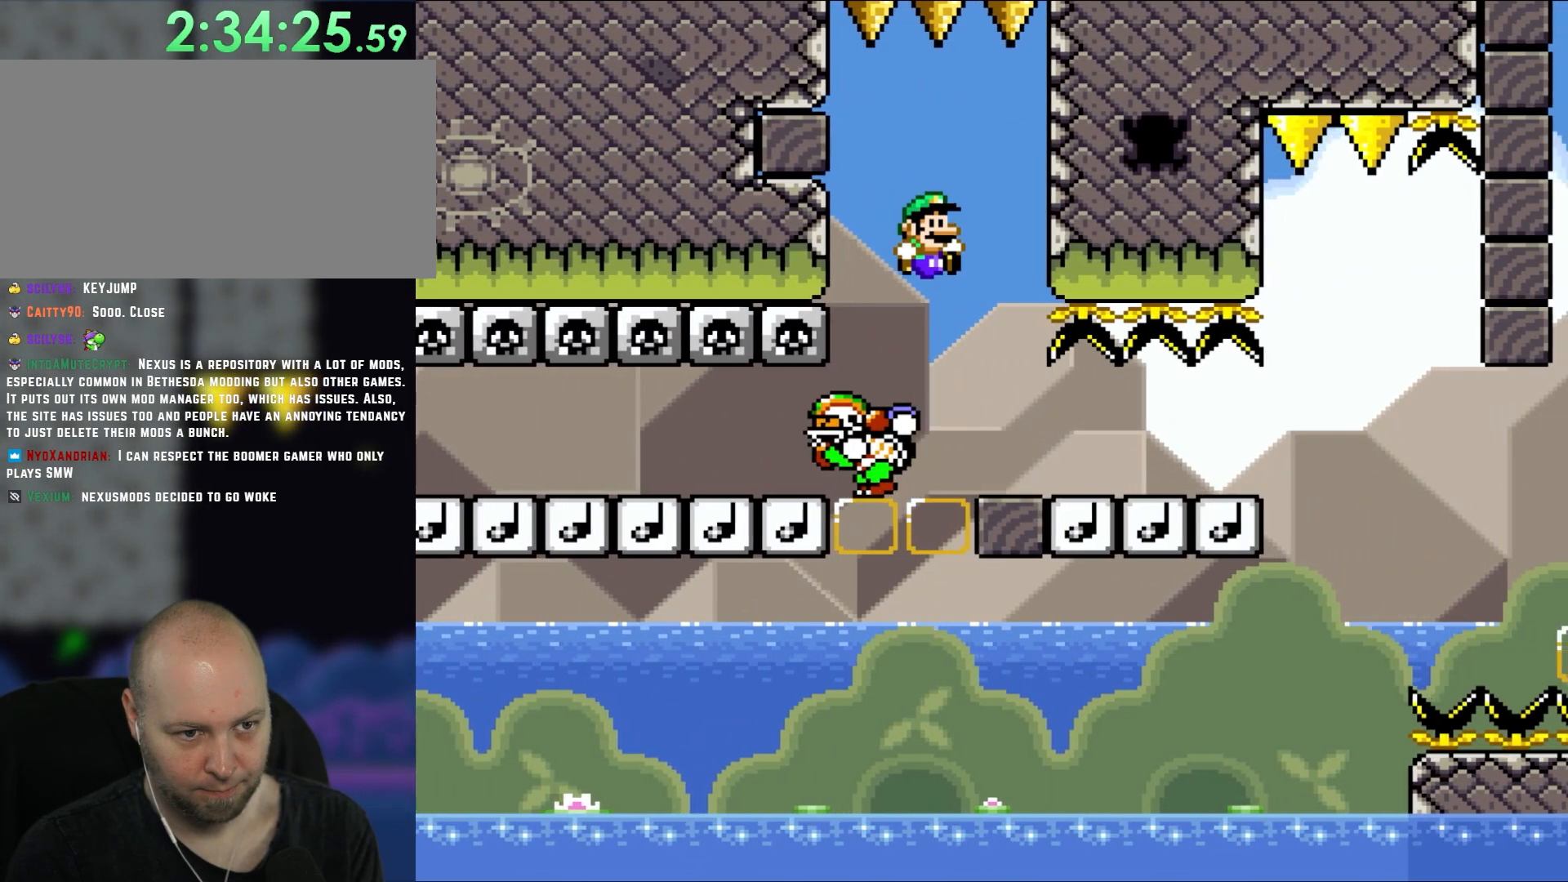
{"buttons": ["B", "Y", "DPAD_RIGHT"], "events": [[167, "DPAD_RIGHT", "down"]]}
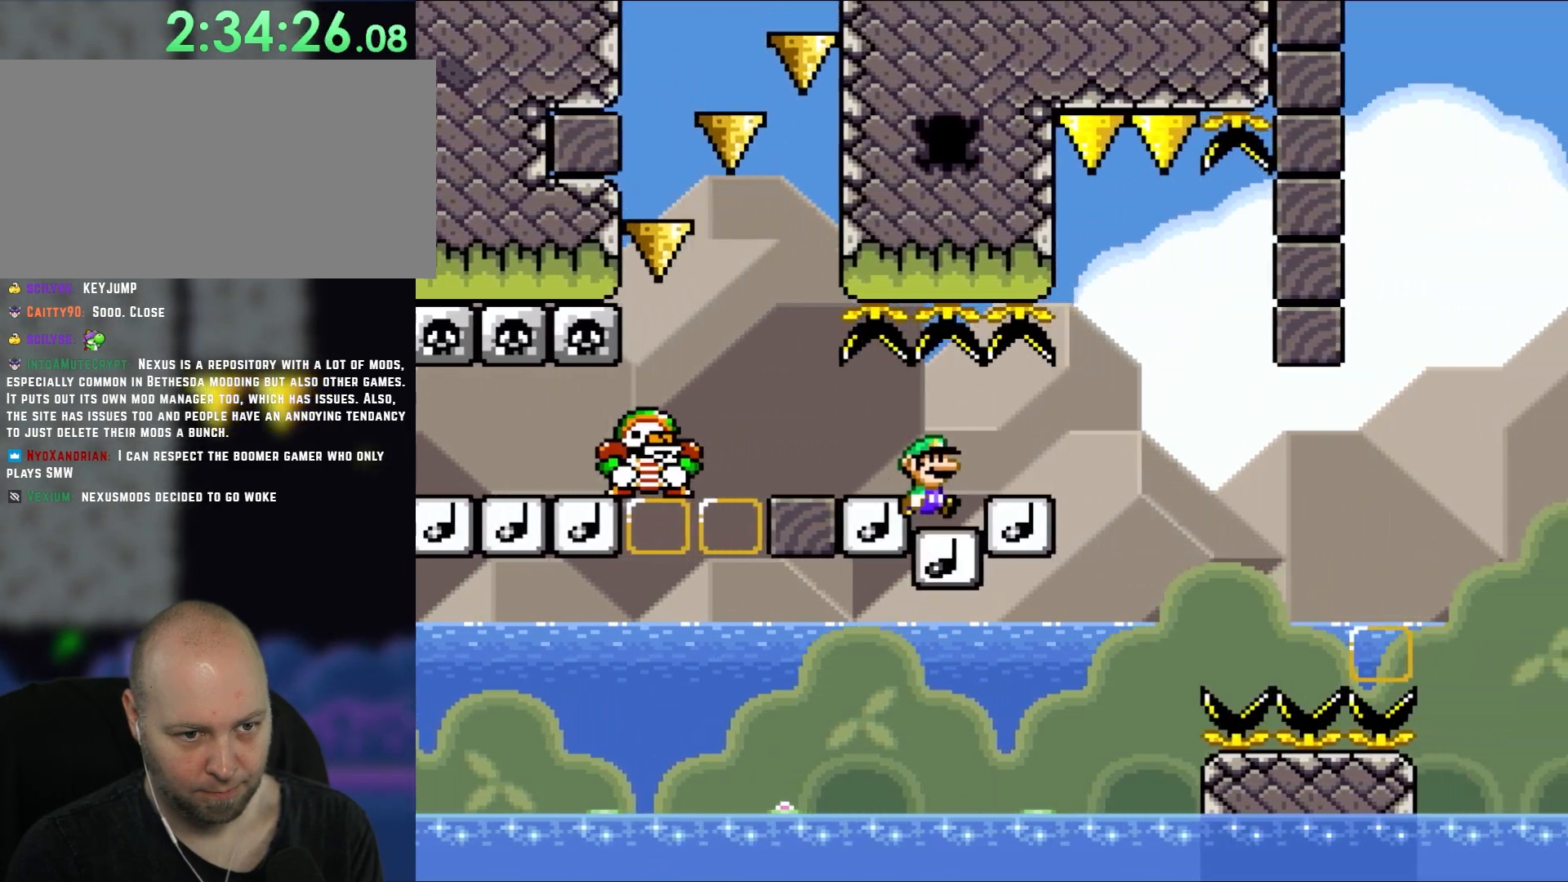
{"buttons": ["Y", "DPAD_LEFT"], "events": [[367, "DPAD_RIGHT", "up"], [367, "DPAD_UP", "down"], [400, "B", "up"], [400, "DPAD_LEFT", "down"], [400, "DPAD_UP", "up"]]}
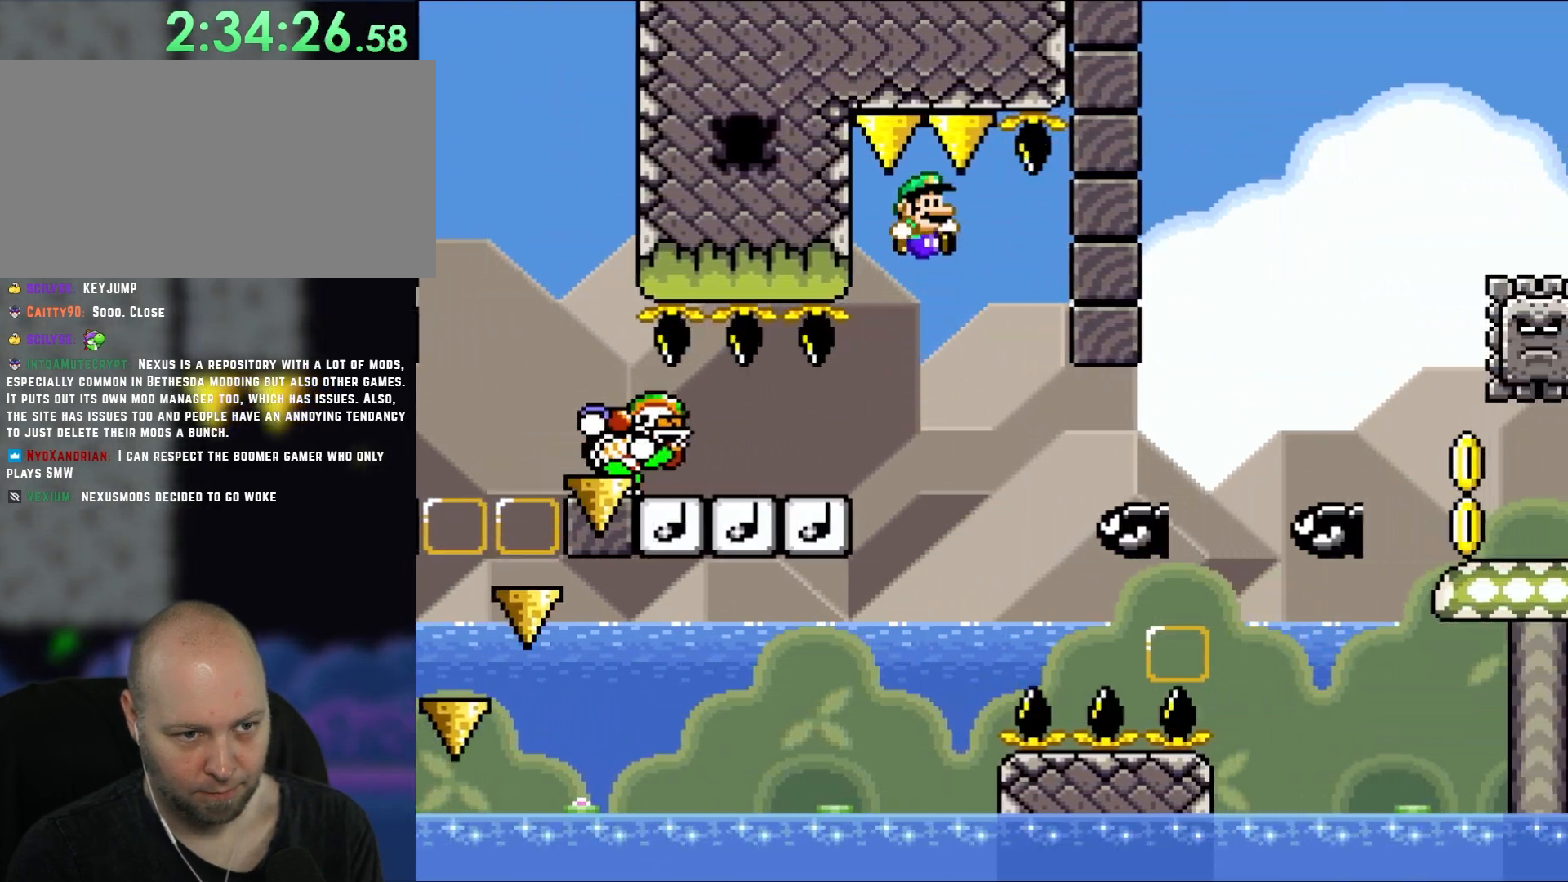
{"buttons": ["Y", "DPAD_LEFT"], "events": [[17, "DPAD_LEFT", "up"], [83, "DPAD_RIGHT", "down"], [317, "DPAD_UP", "down"], [367, "DPAD_LEFT", "down"], [367, "DPAD_RIGHT", "up"], [400, "DPAD_UP", "up"]]}
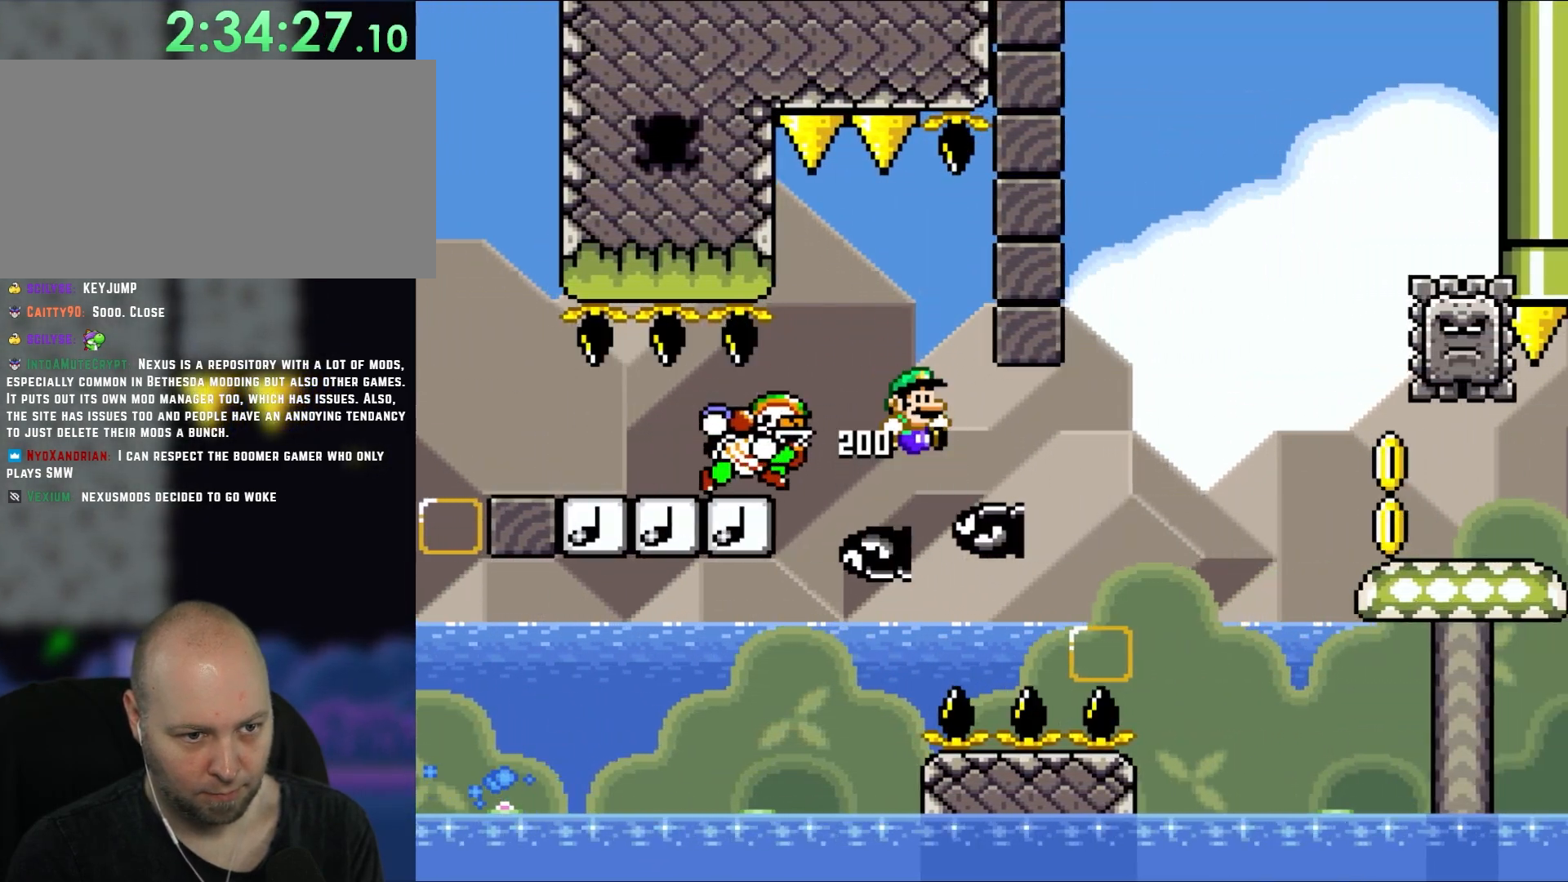
{"buttons": ["Y"], "events": [[33, "DPAD_UP", "down"], [50, "DPAD_LEFT", "up"], [50, "DPAD_RIGHT", "down"], [50, "DPAD_UP", "up"], [233, "B", "down"], [233, "DPAD_RIGHT", "up"], [233, "DPAD_UP", "down"], [267, "DPAD_LEFT", "down"], [267, "DPAD_UP", "up"], [367, "DPAD_LEFT", "up"], [383, "B", "up"]]}
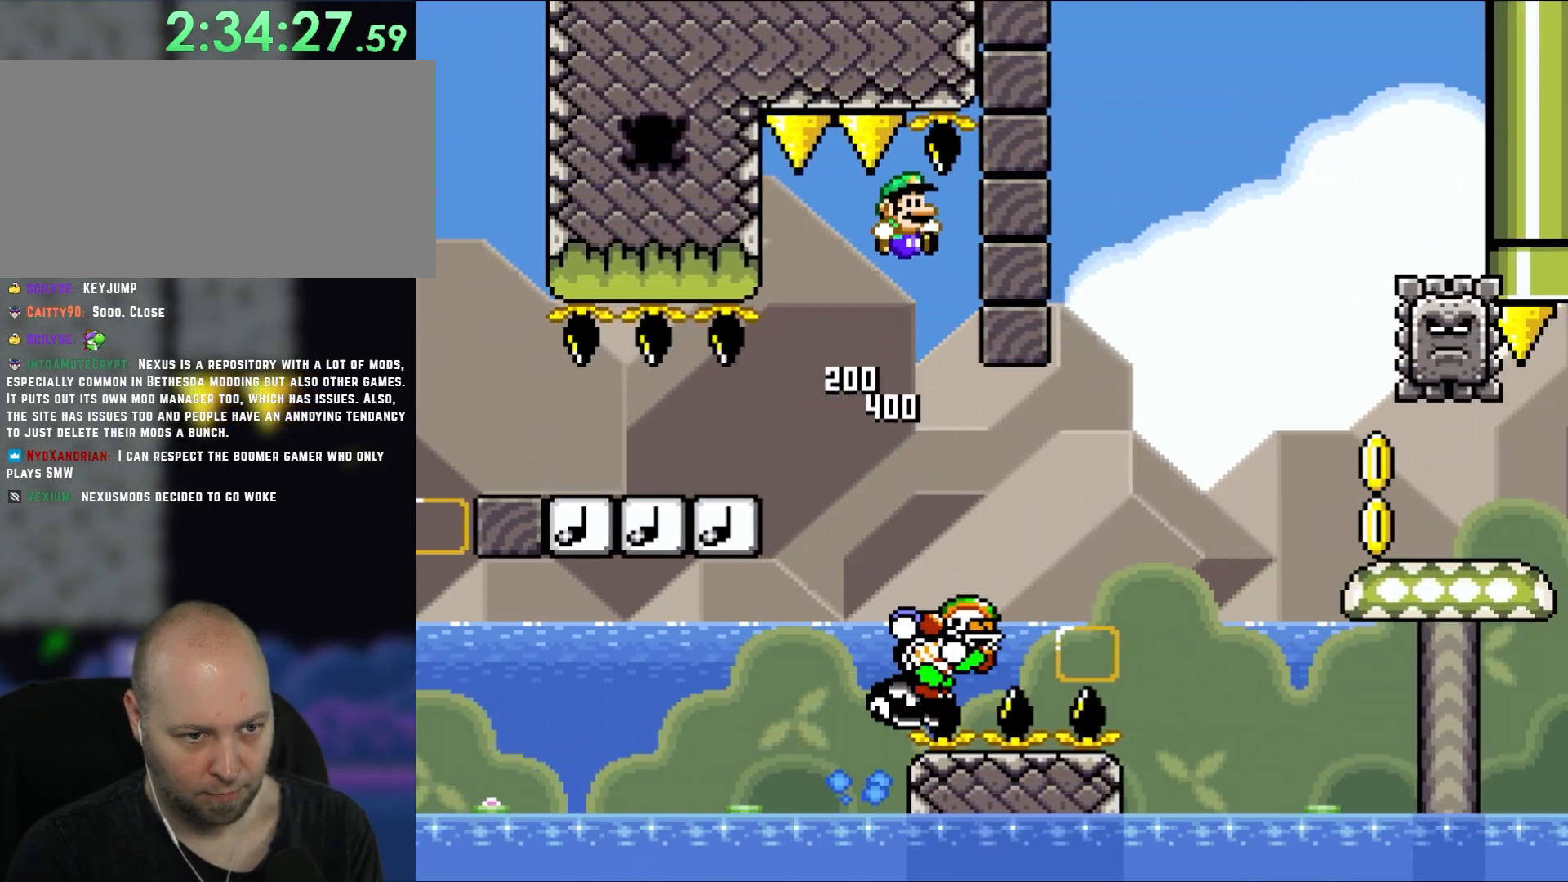
{"buttons": ["B", "Y", "DPAD_RIGHT"], "events": [[33, "DPAD_RIGHT", "down"], [200, "DPAD_RIGHT", "up"], [283, "DPAD_RIGHT", "down"], [400, "B", "down"]]}
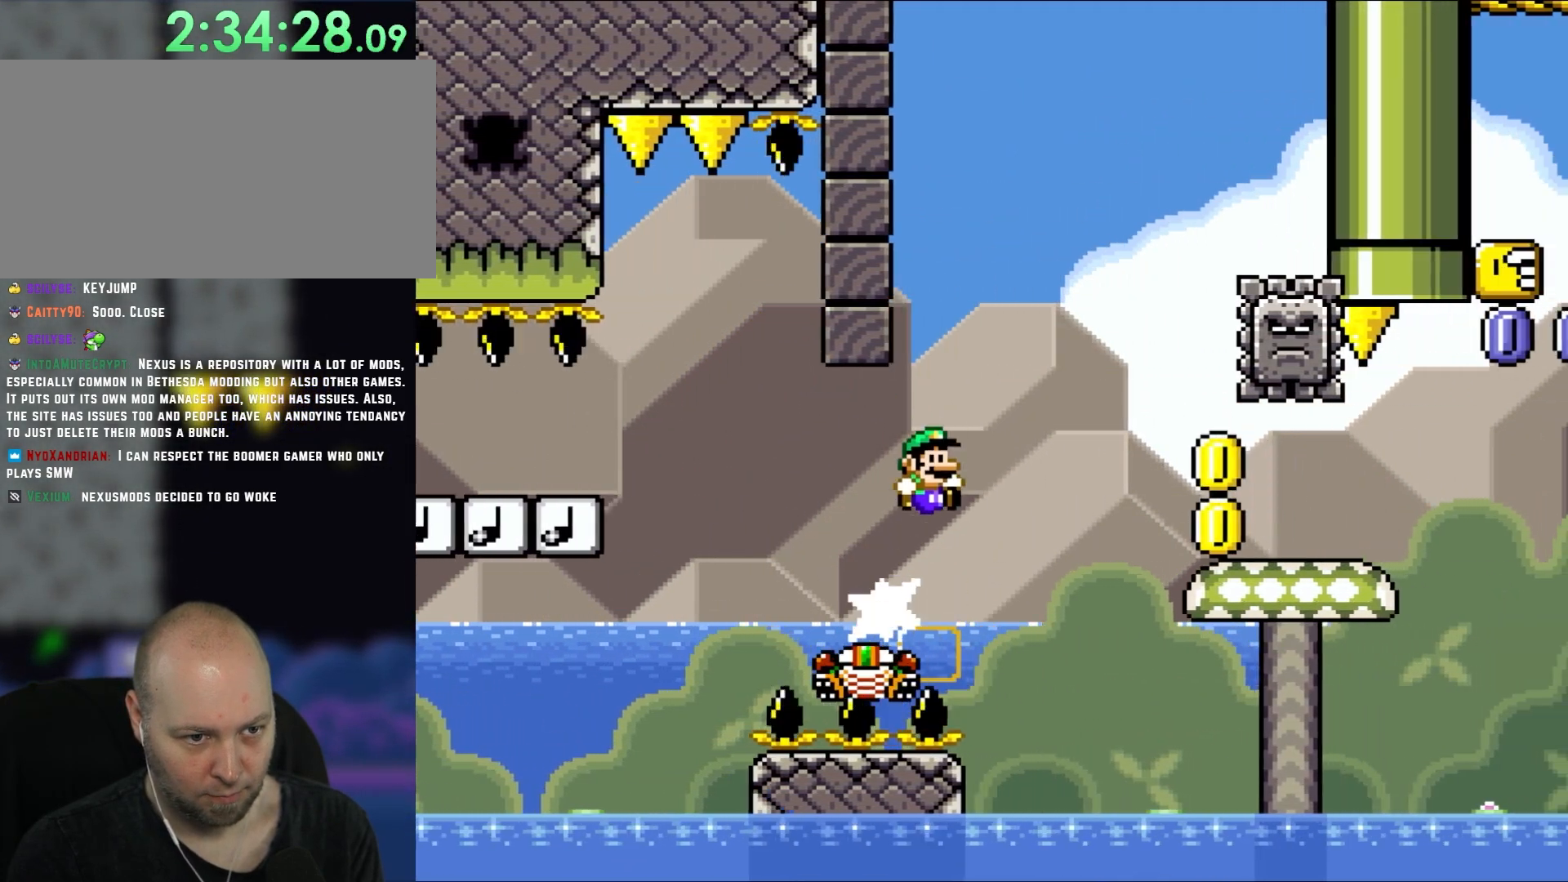
{"buttons": ["B", "Y", "DPAD_LEFT"], "events": [[467, "DPAD_UP", "down"], [500, "DPAD_LEFT", "down"], [500, "DPAD_RIGHT", "up"], [500, "DPAD_UP", "up"]]}
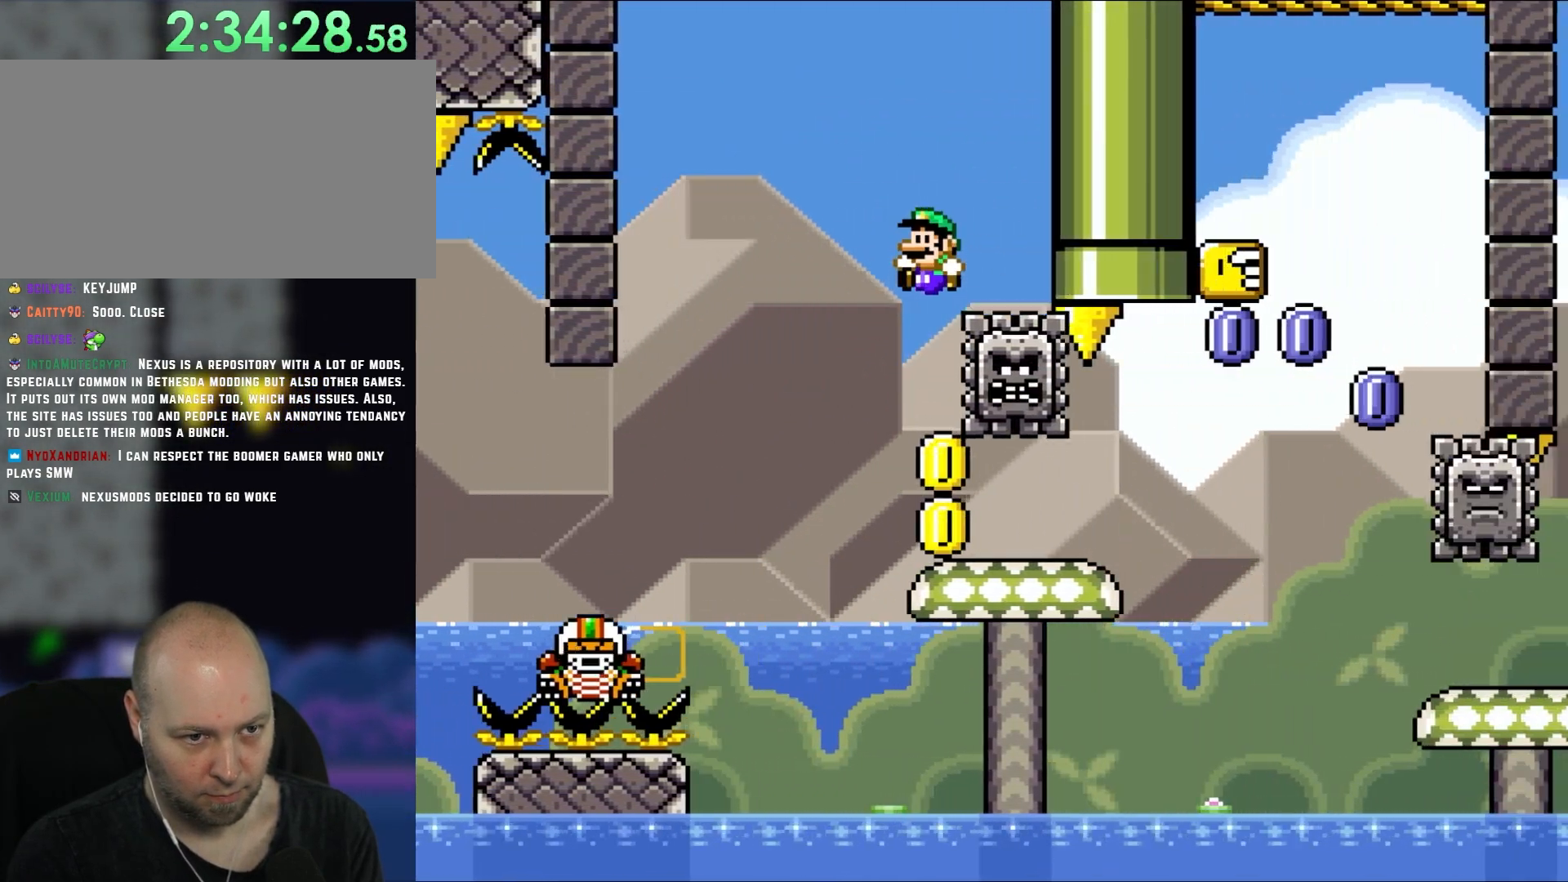
{"buttons": ["X"], "events": [[133, "DPAD_LEFT", "up"], [433, "B", "up"], [433, "X", "down"], [450, "Y", "up"]]}